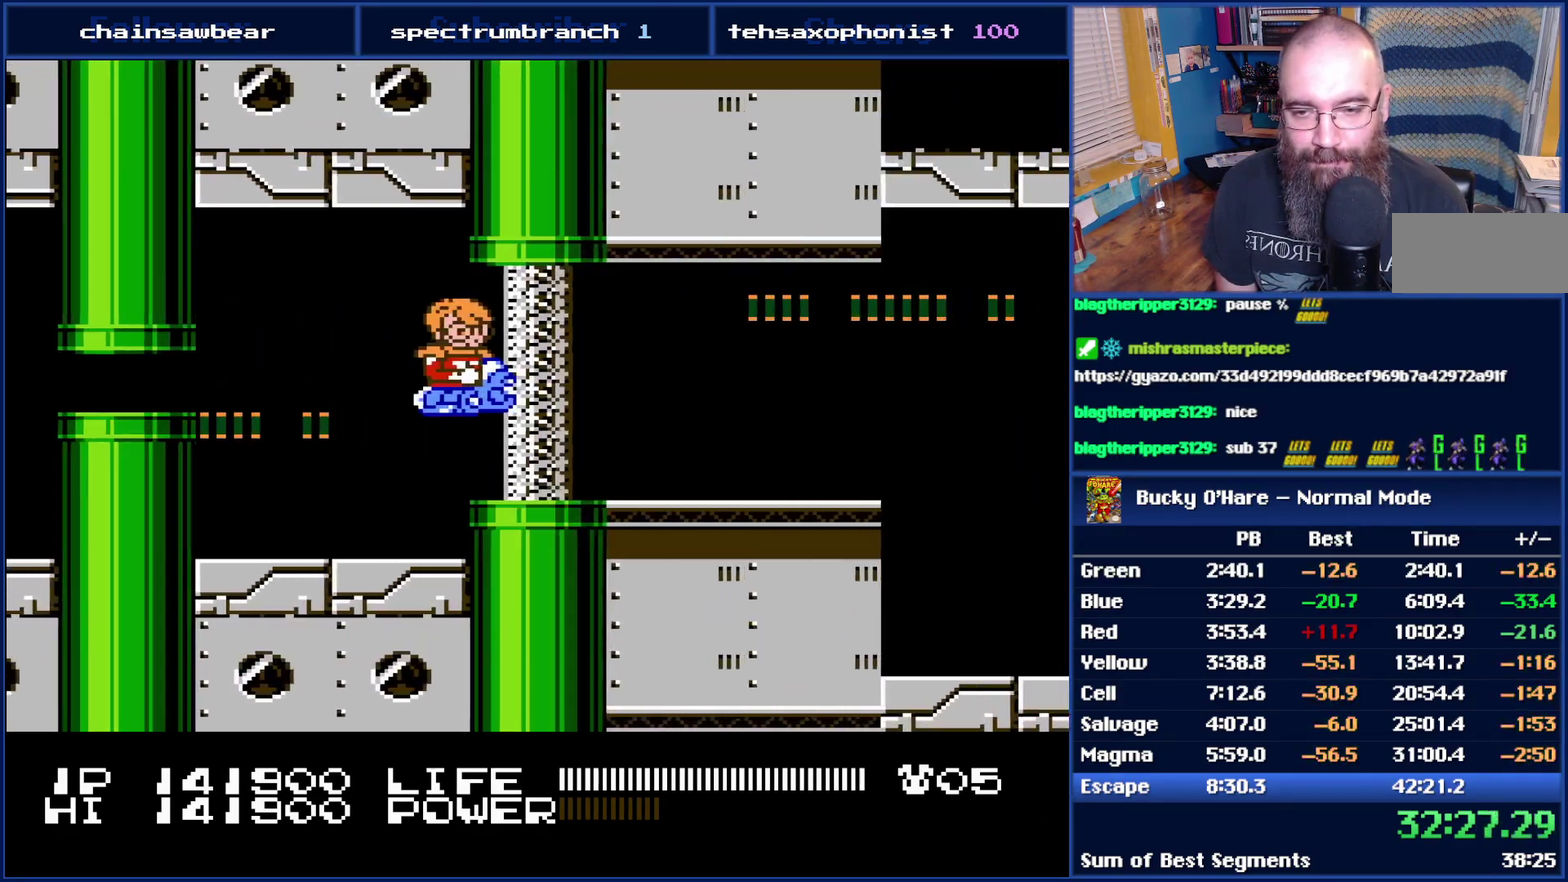
Gameplay with a controller (Nintendo layout); each line is a JSON object with the inputs held at the frame after it. "events" lists button and stick changes between this image and that frame as [ms after this image, input, new state], when the widget could be followed in between. Not read: L3 R3.
{"buttons": [], "events": [[400, "B", "up"], [433, "DPAD_RIGHT", "up"]]}
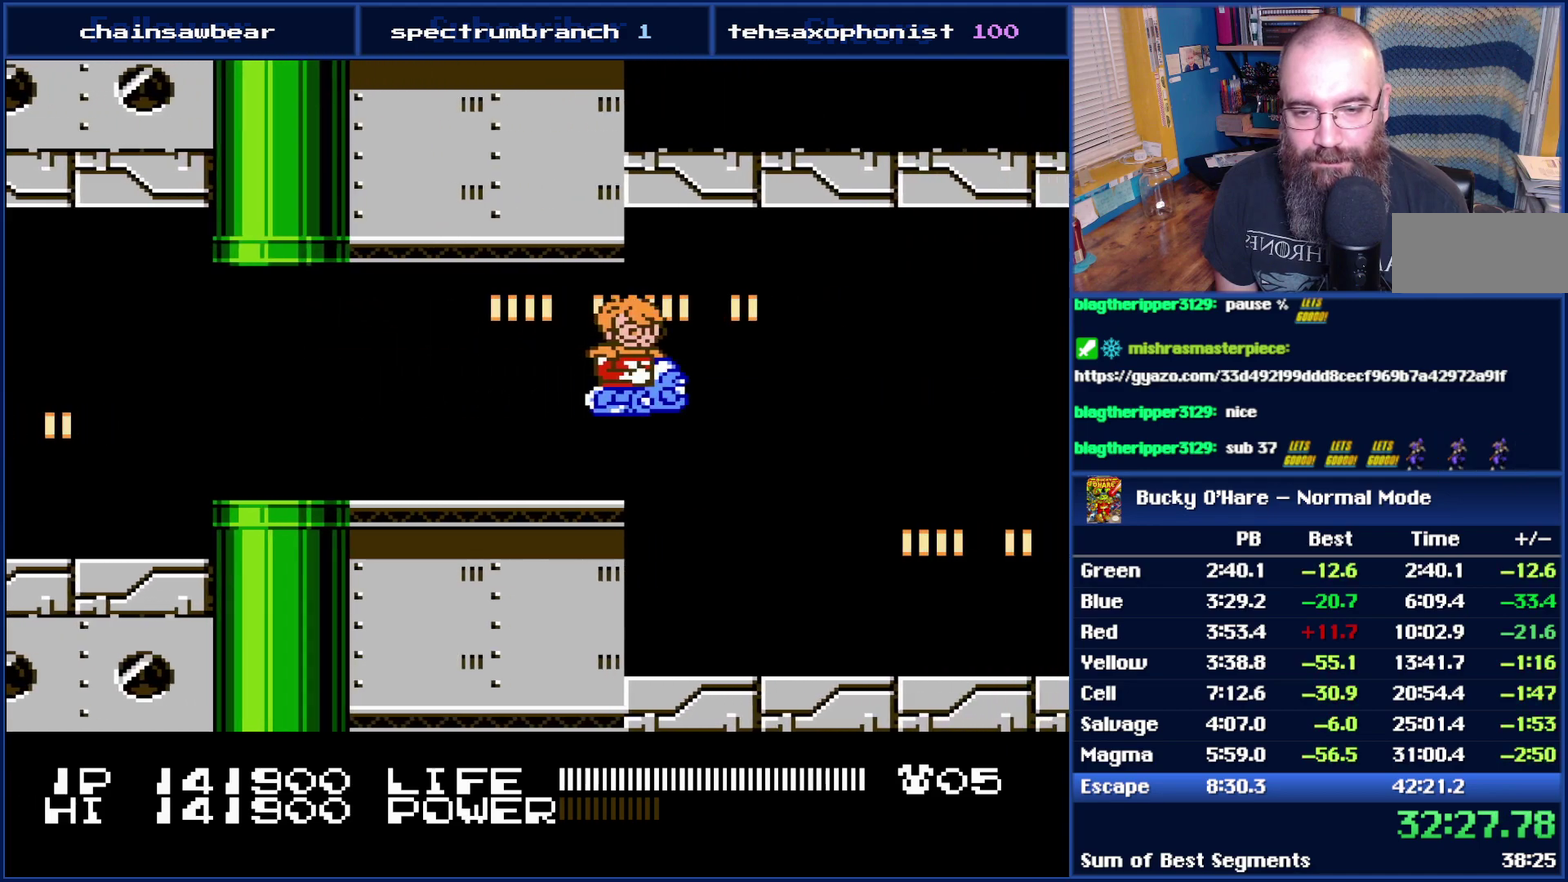
{"buttons": [], "events": []}
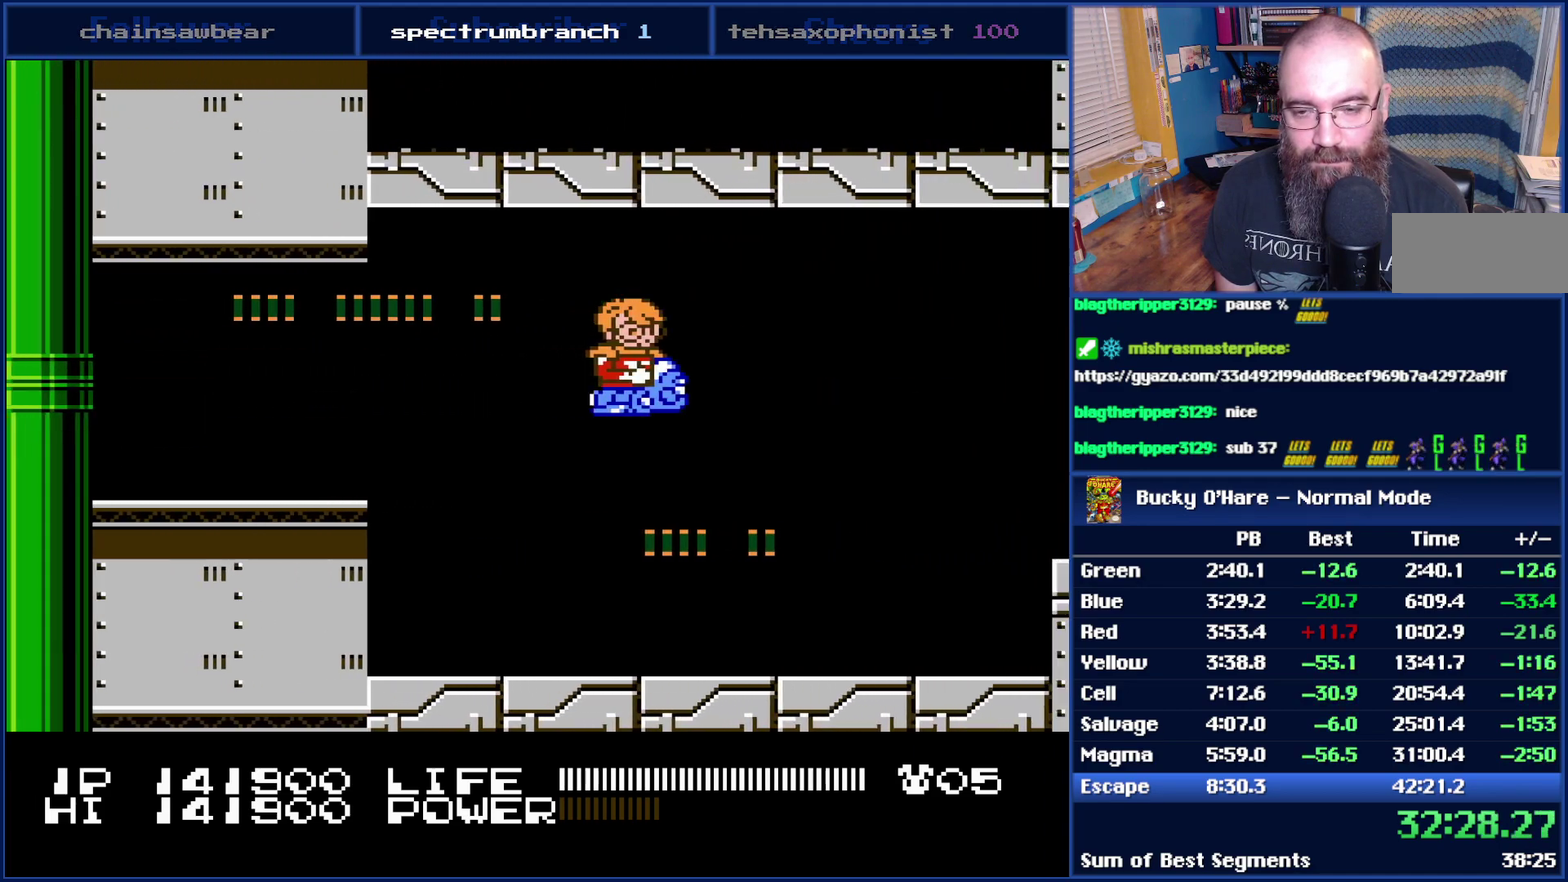
{"buttons": [], "events": []}
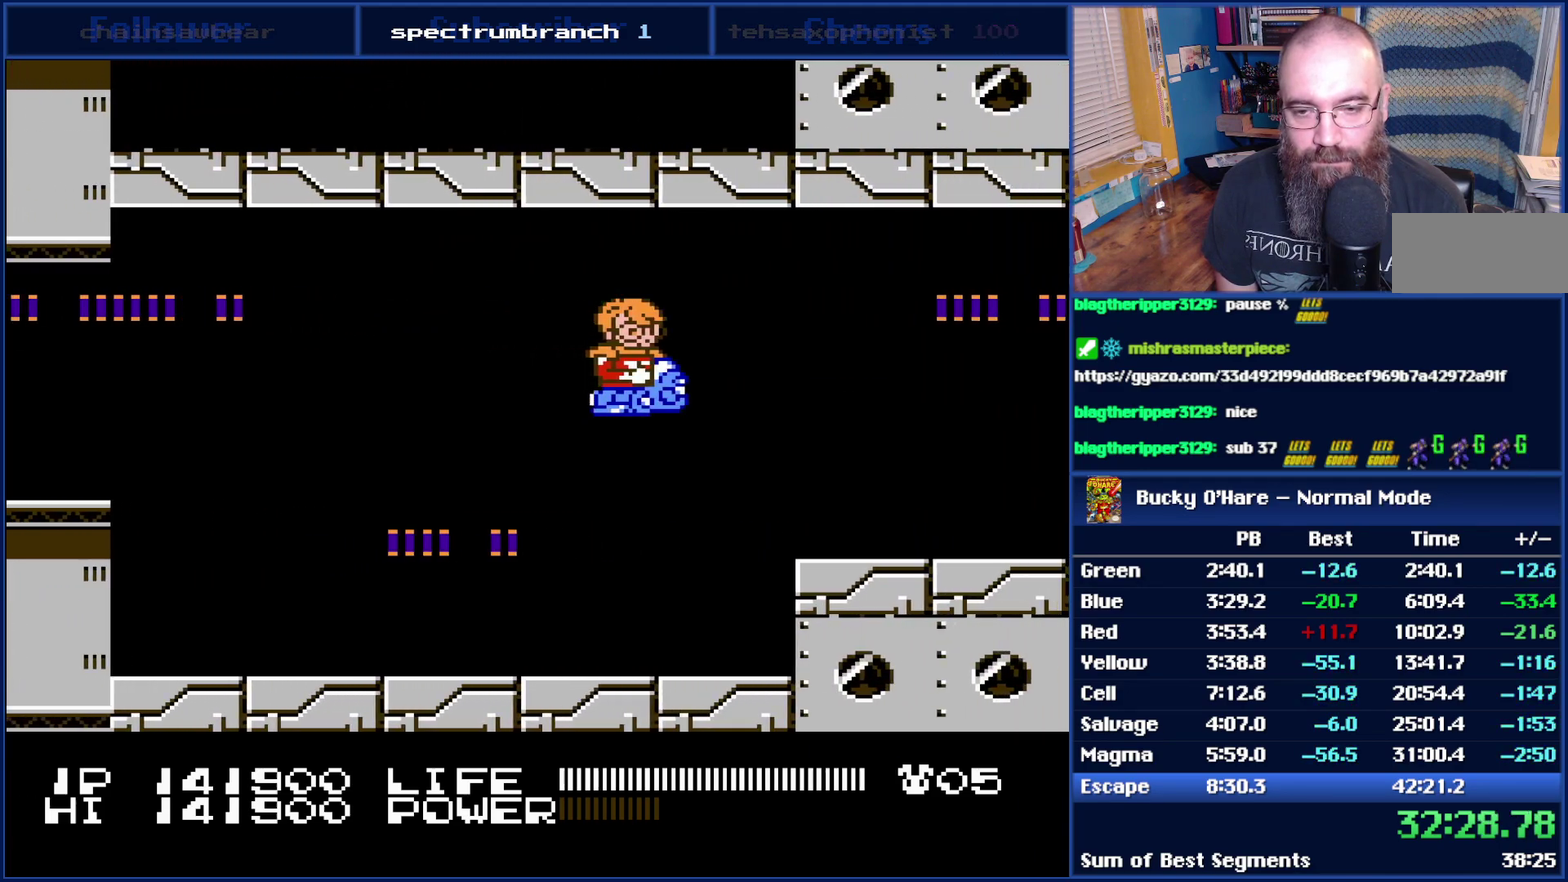
{"buttons": ["B"], "events": [[483, "B", "down"]]}
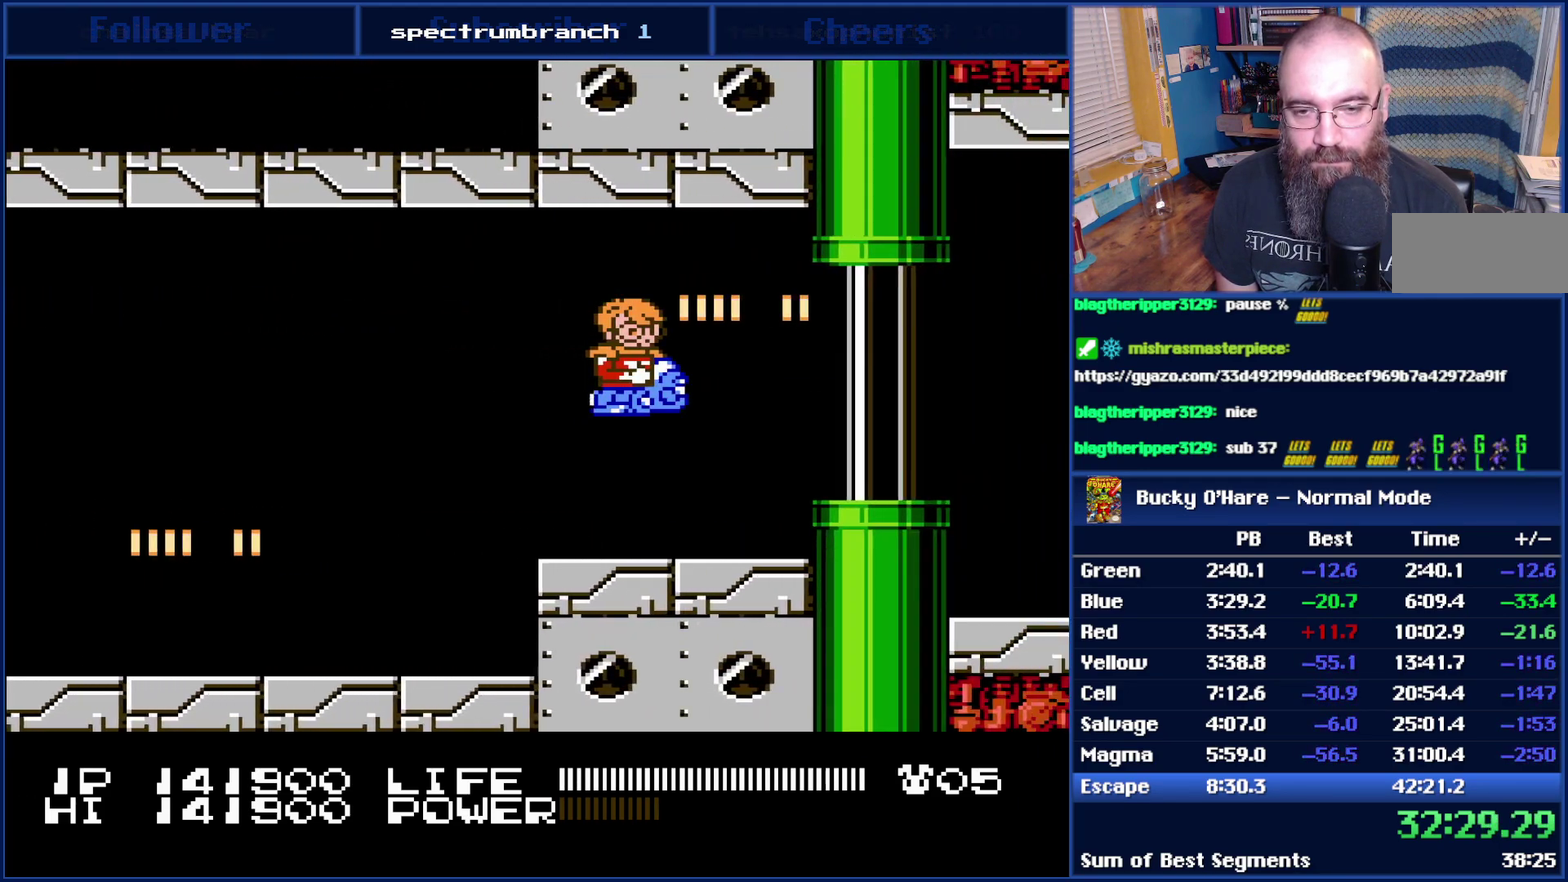
{"buttons": ["B", "DPAD_RIGHT"], "events": [[83, "DPAD_RIGHT", "down"]]}
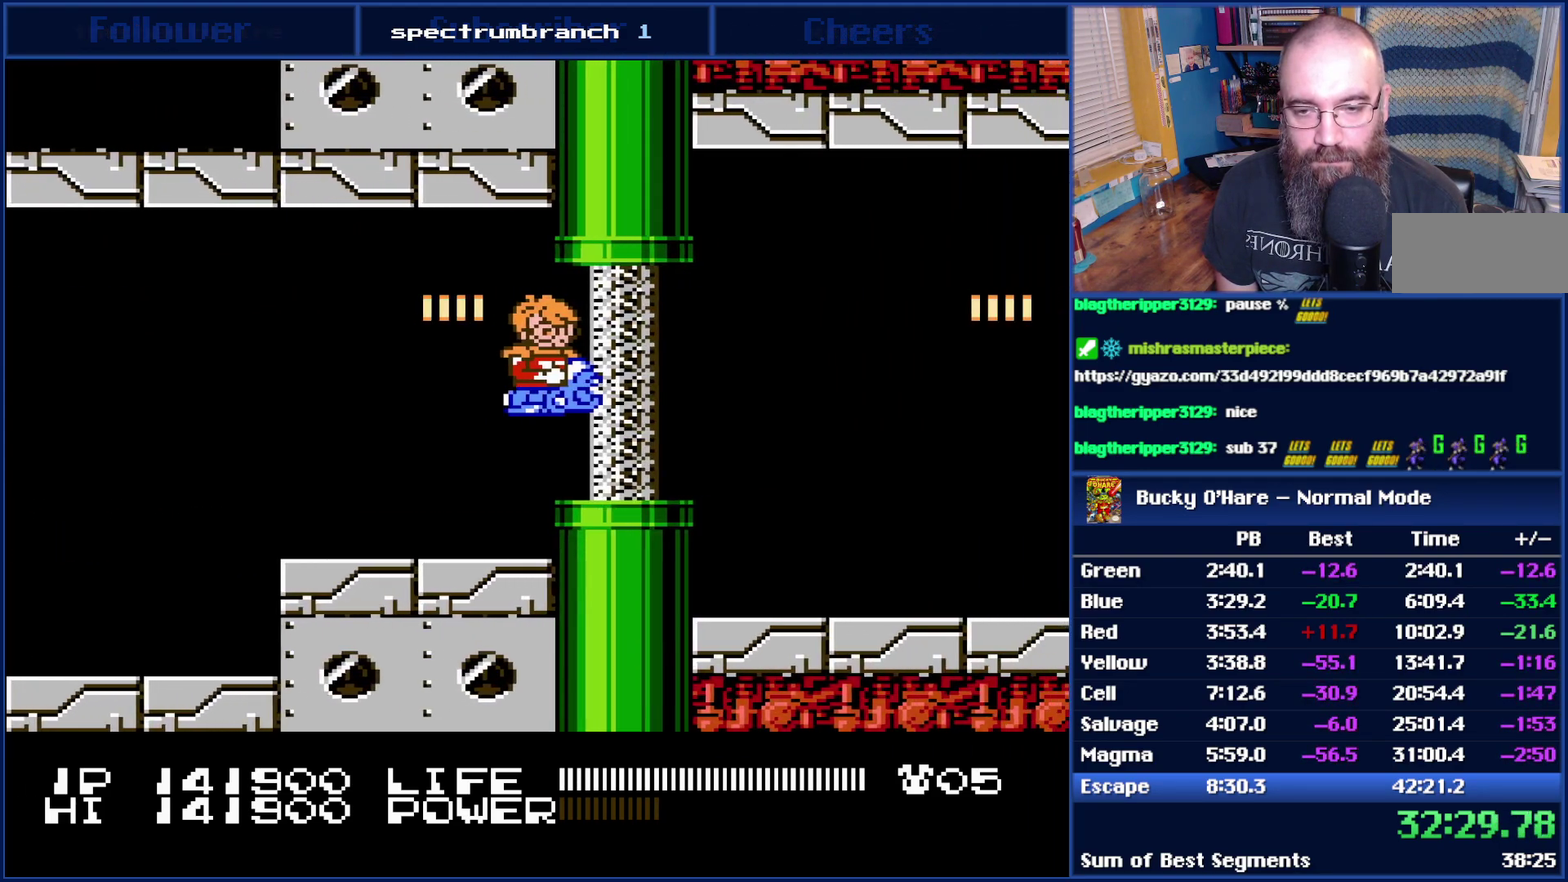
{"buttons": [], "events": [[367, "B", "up"], [367, "DPAD_RIGHT", "up"]]}
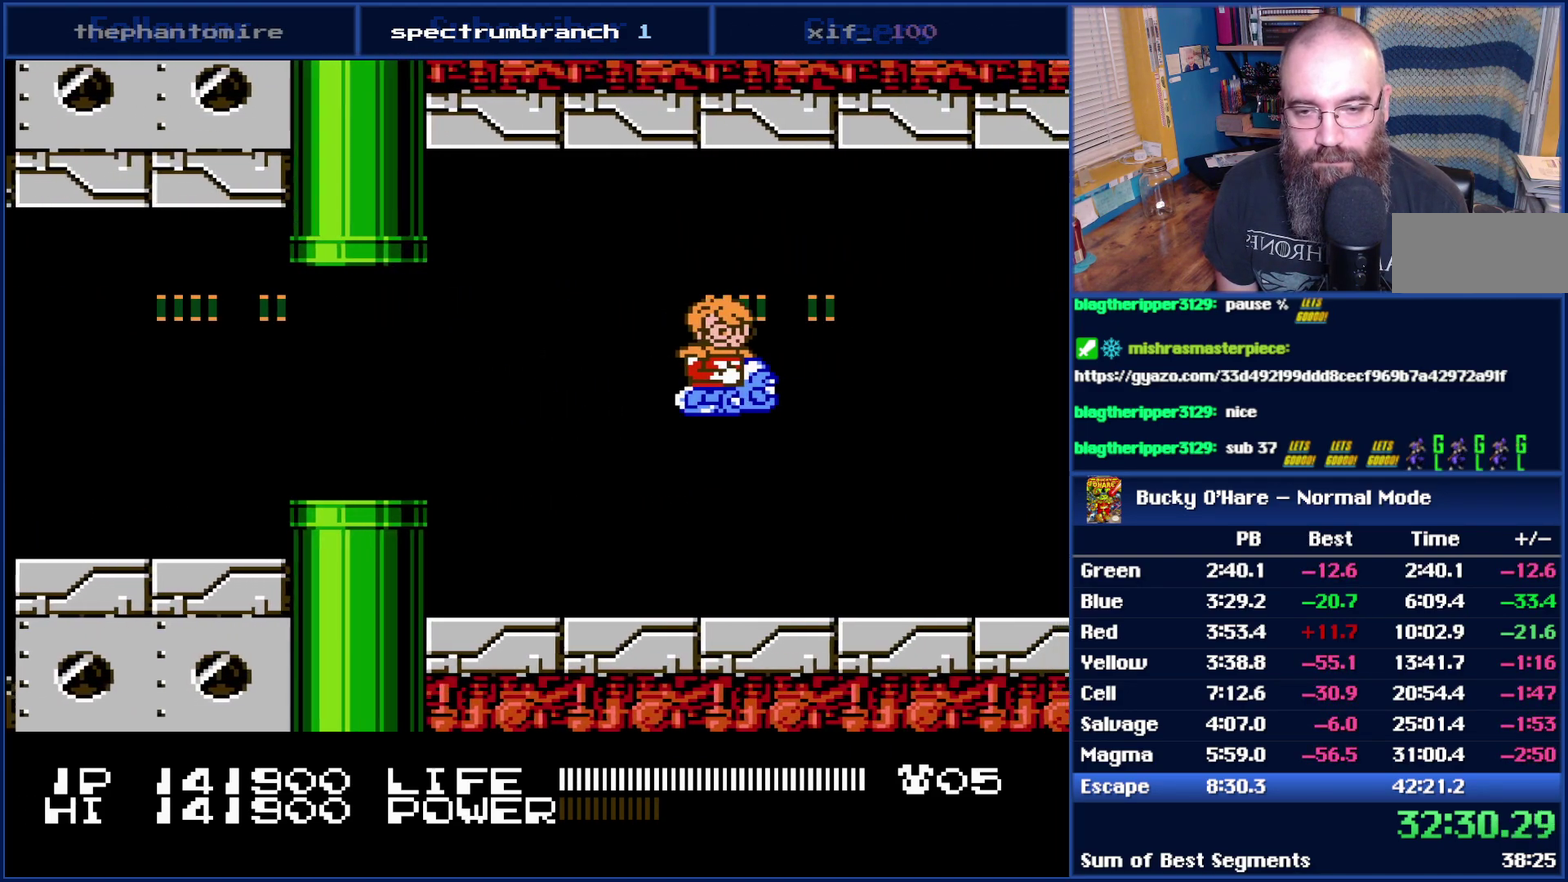
{"buttons": [], "events": [[250, "DPAD_LEFT", "down"], [333, "DPAD_LEFT", "up"]]}
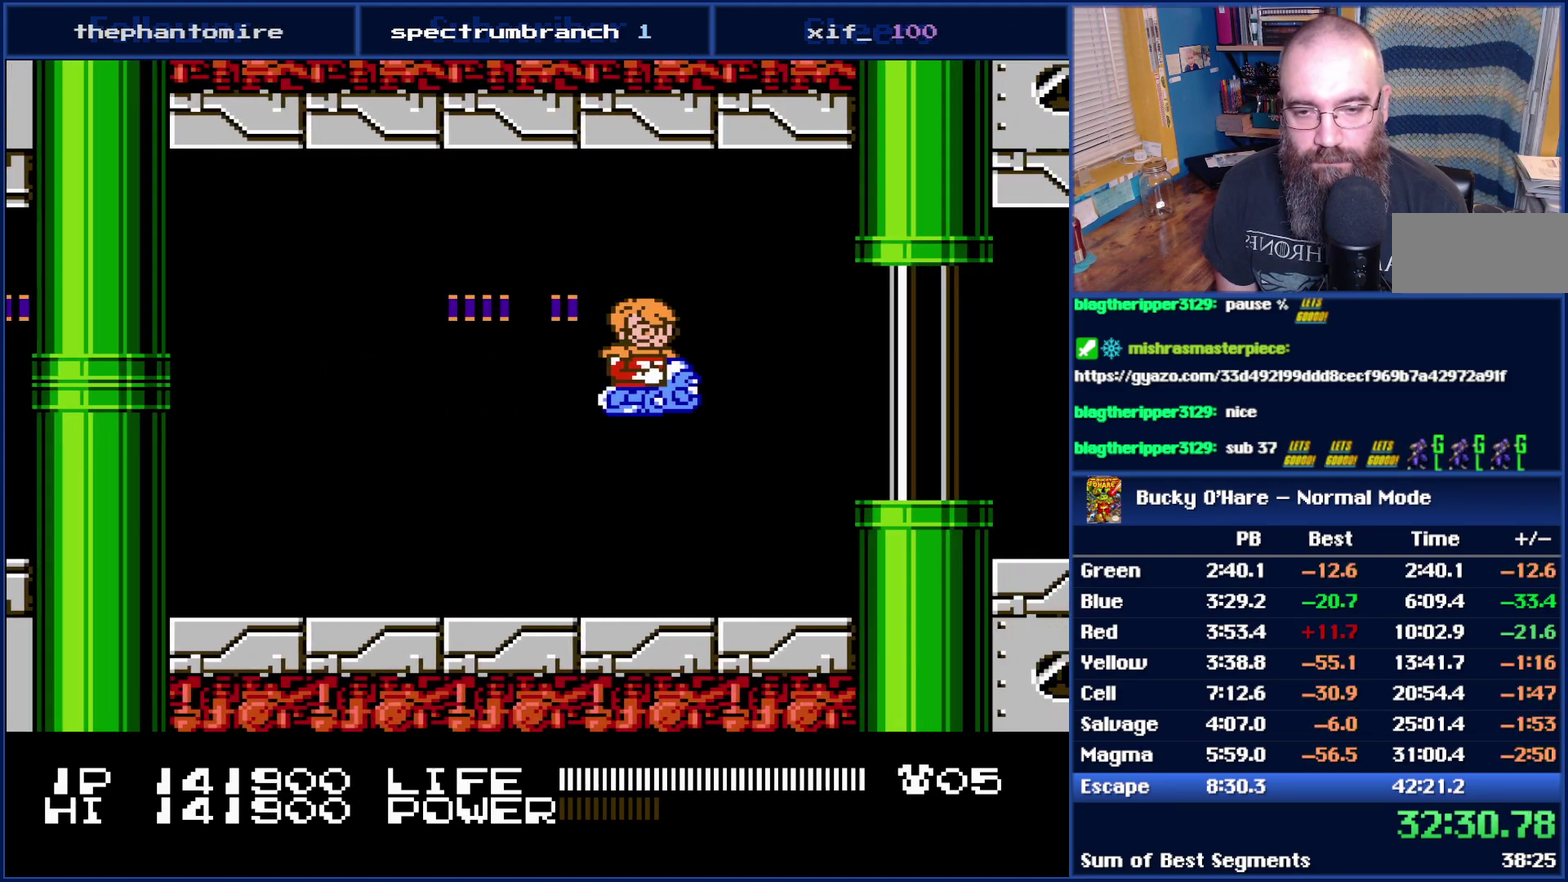
{"buttons": ["B", "DPAD_RIGHT"], "events": [[83, "B", "down"], [117, "DPAD_RIGHT", "down"]]}
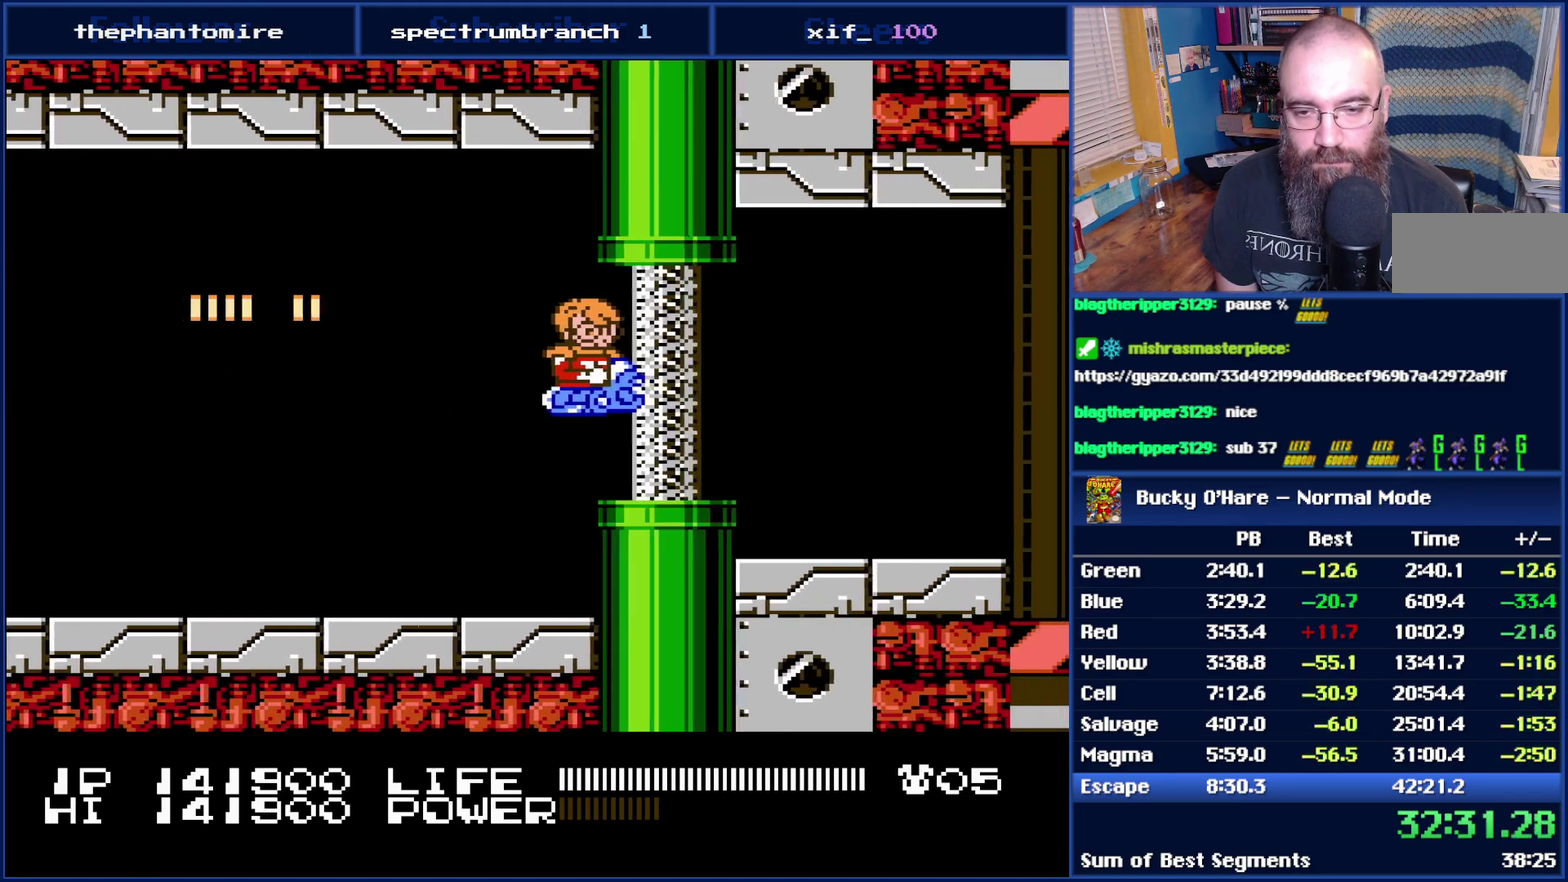
{"buttons": [], "events": [[400, "B", "up"], [433, "DPAD_RIGHT", "up"]]}
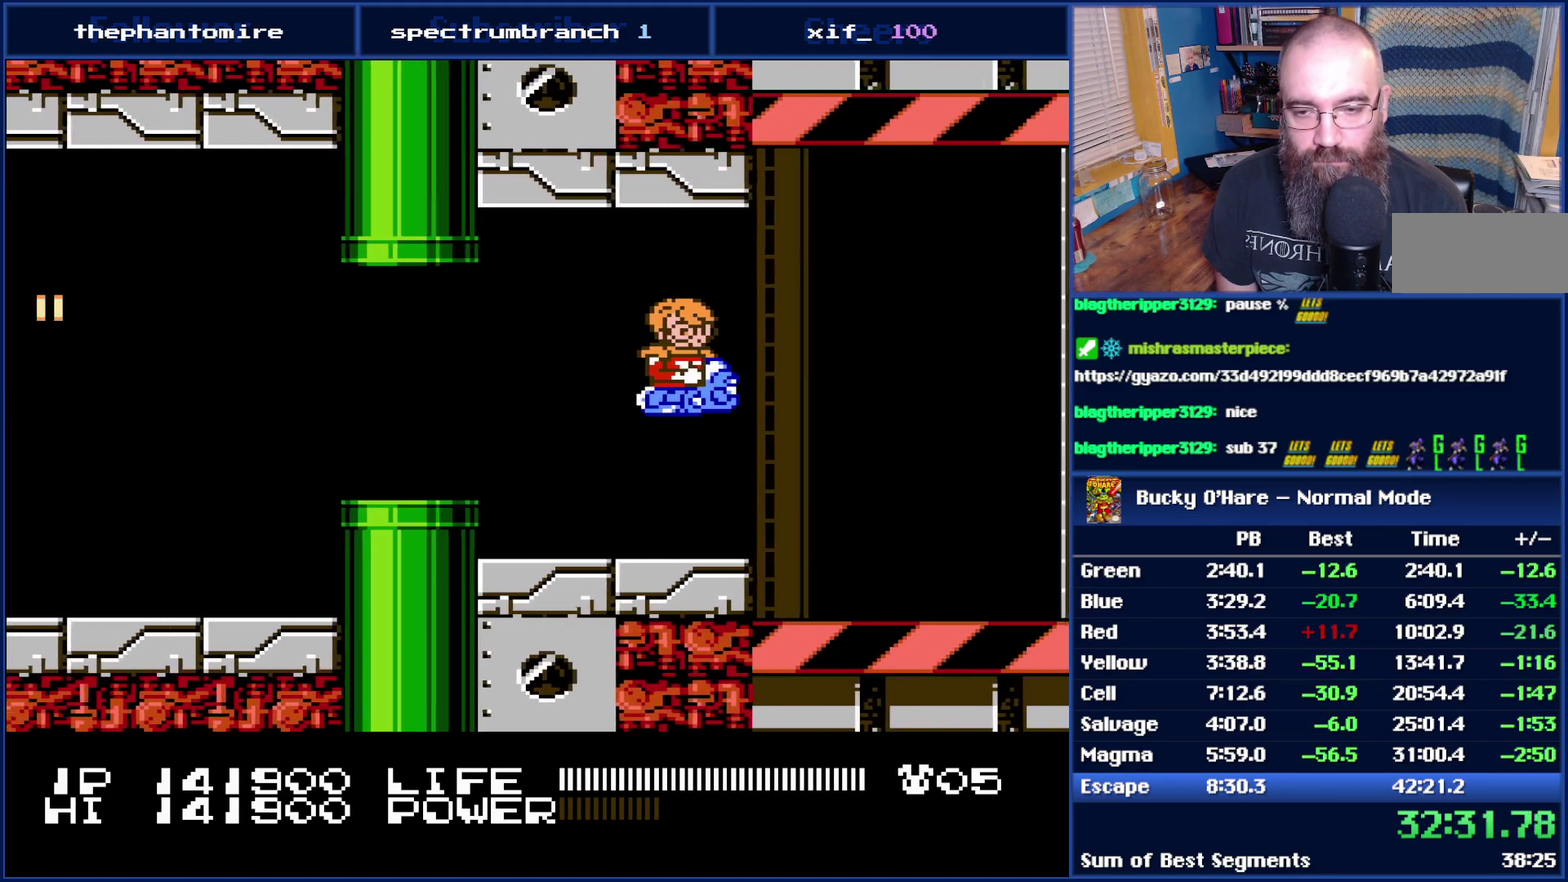
{"buttons": ["DPAD_LEFT"], "events": [[467, "DPAD_LEFT", "down"]]}
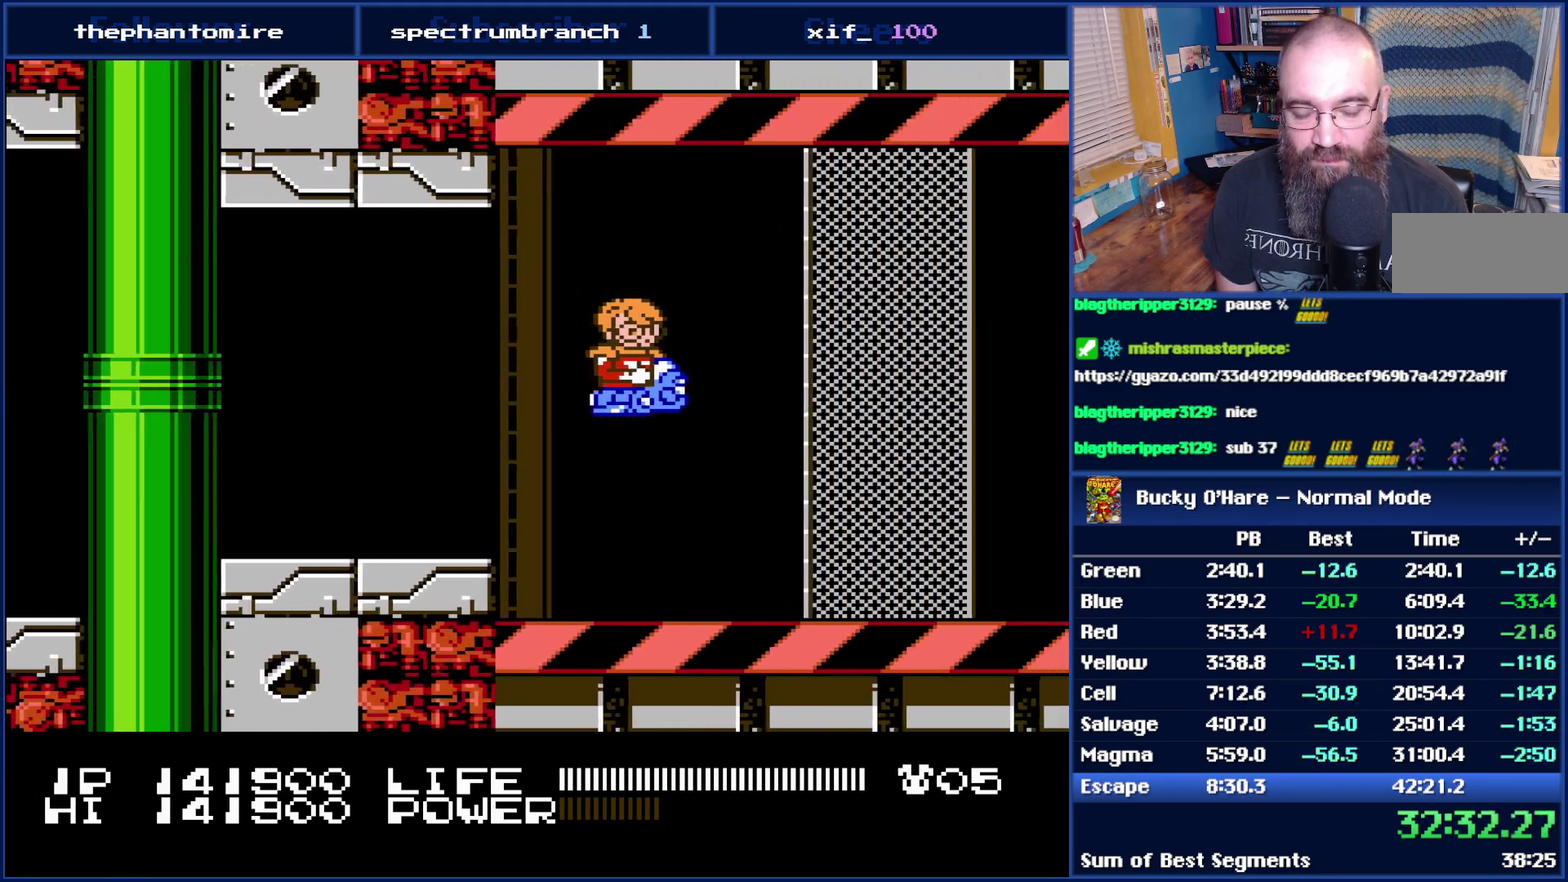
{"buttons": [], "events": [[17, "DPAD_LEFT", "up"]]}
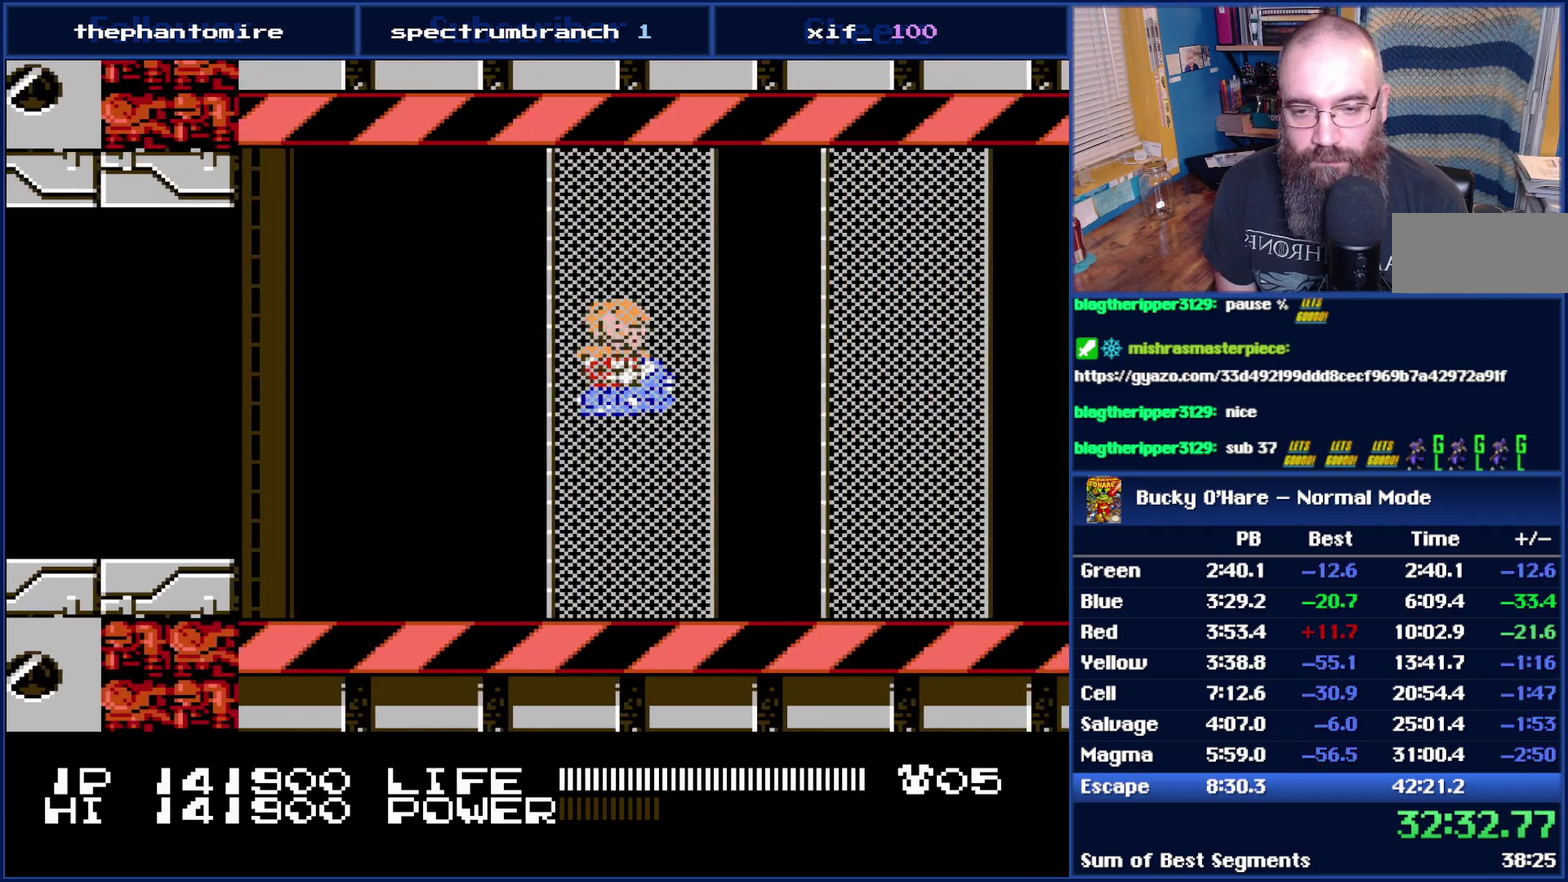
{"buttons": [], "events": [[150, "DPAD_LEFT", "down"], [267, "DPAD_LEFT", "up"]]}
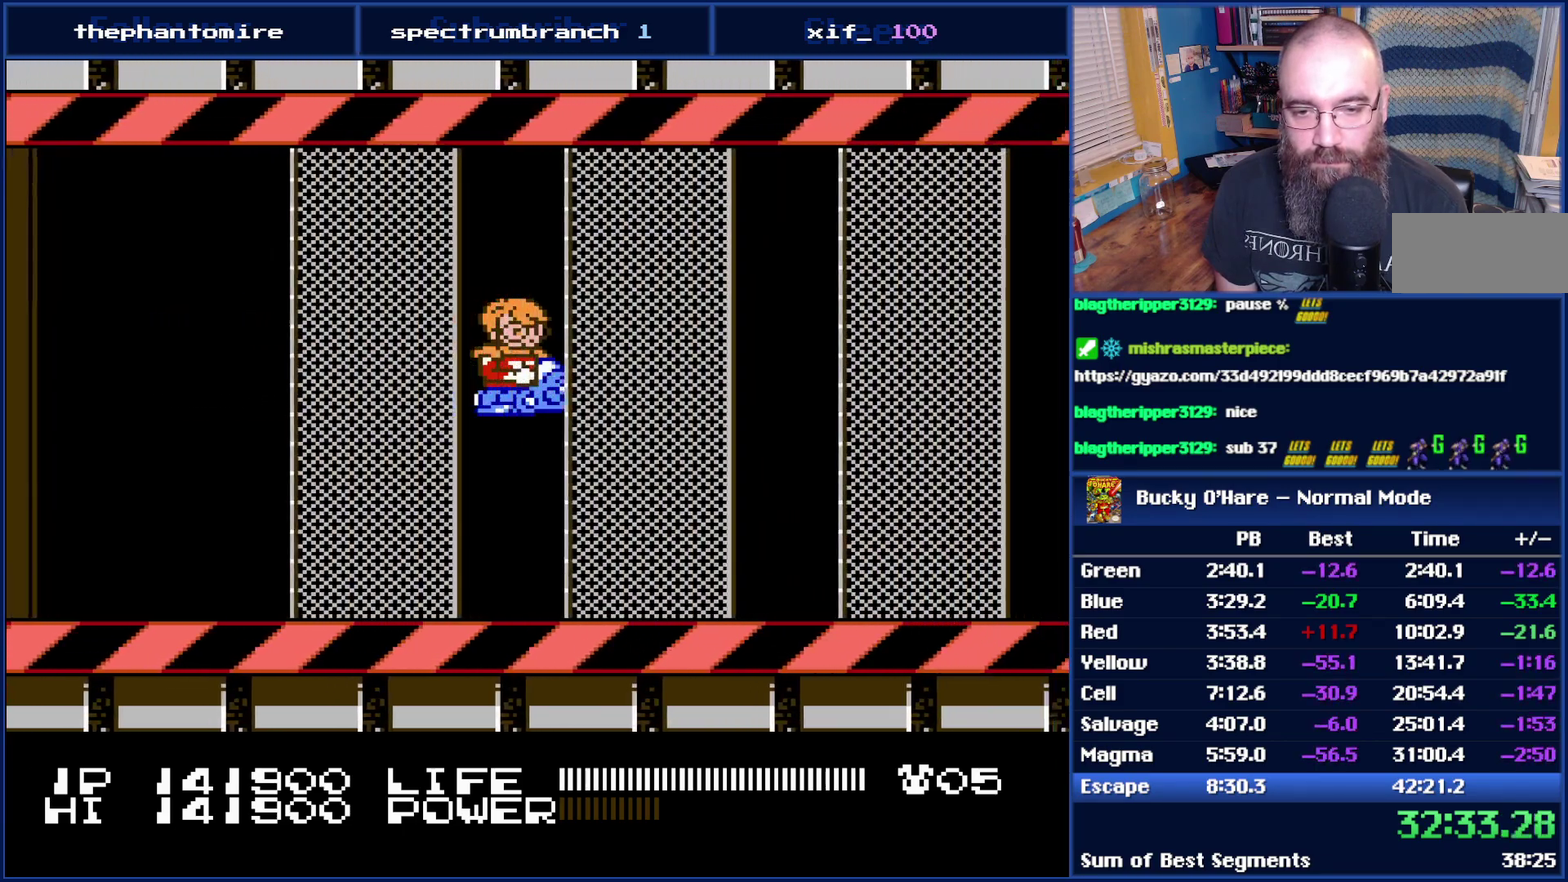
{"buttons": [], "events": []}
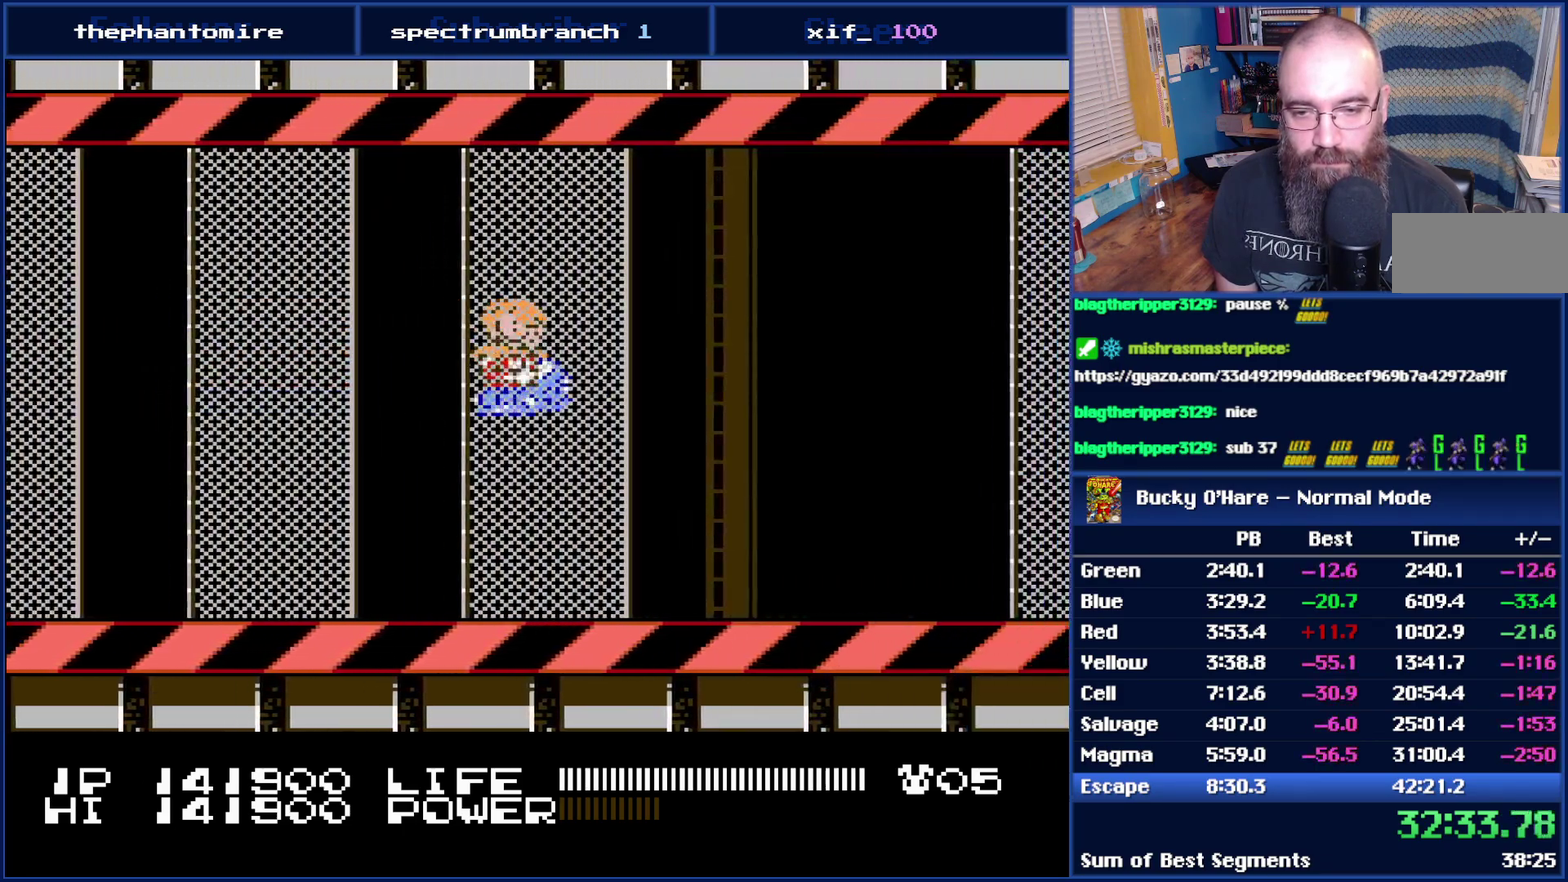
{"buttons": [], "events": []}
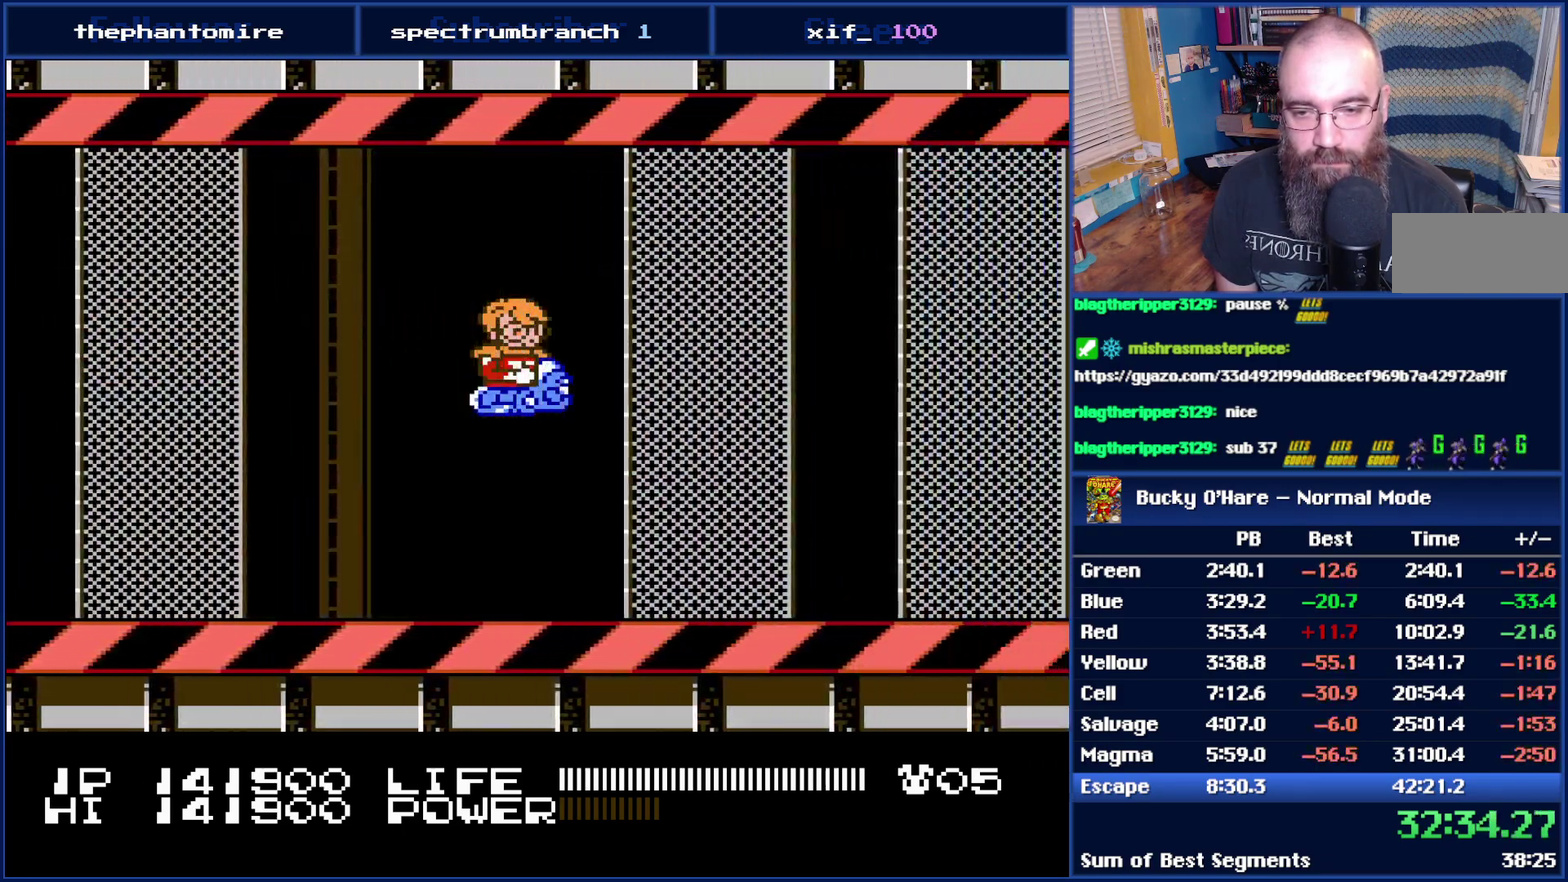
{"buttons": ["DPAD_LEFT"], "events": [[17, "DPAD_LEFT", "down"], [267, "DPAD_LEFT", "up"], [483, "DPAD_LEFT", "down"]]}
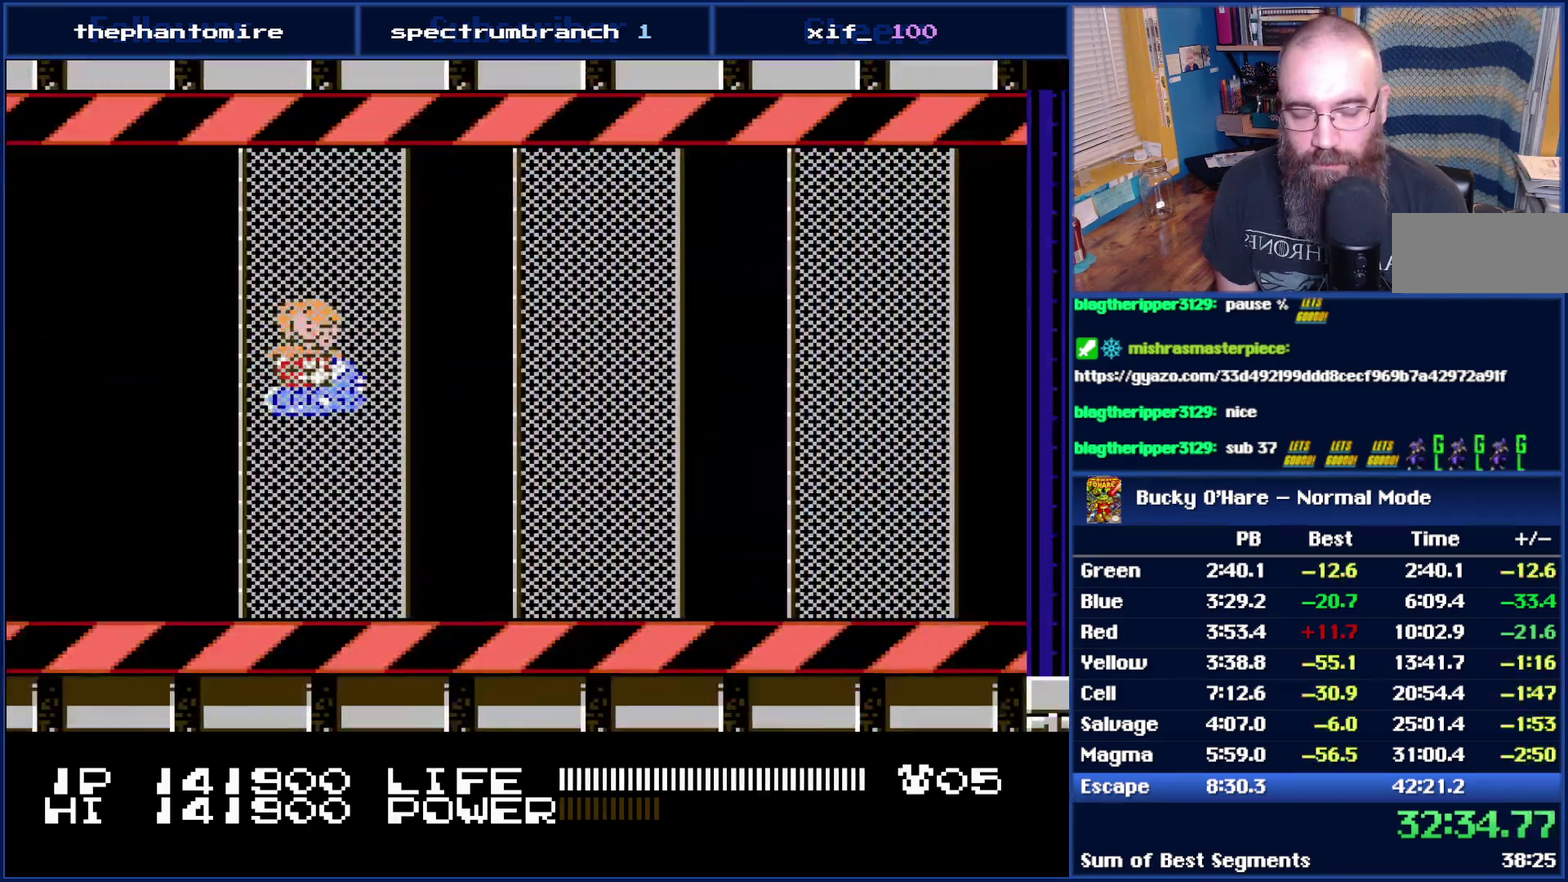
{"buttons": [], "events": [[333, "DPAD_LEFT", "up"]]}
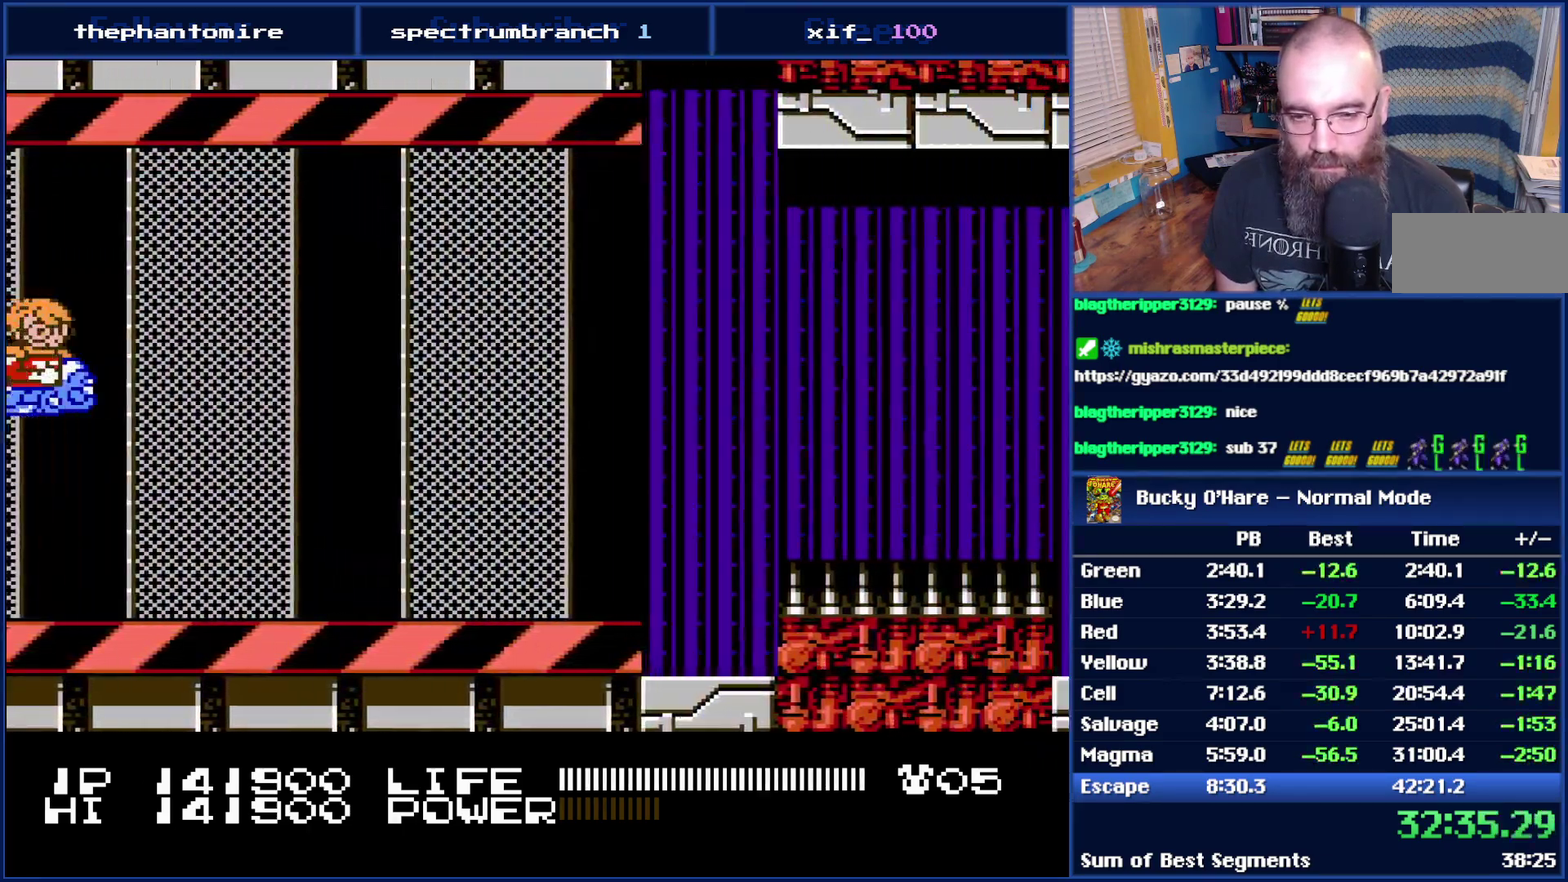
{"buttons": [], "events": []}
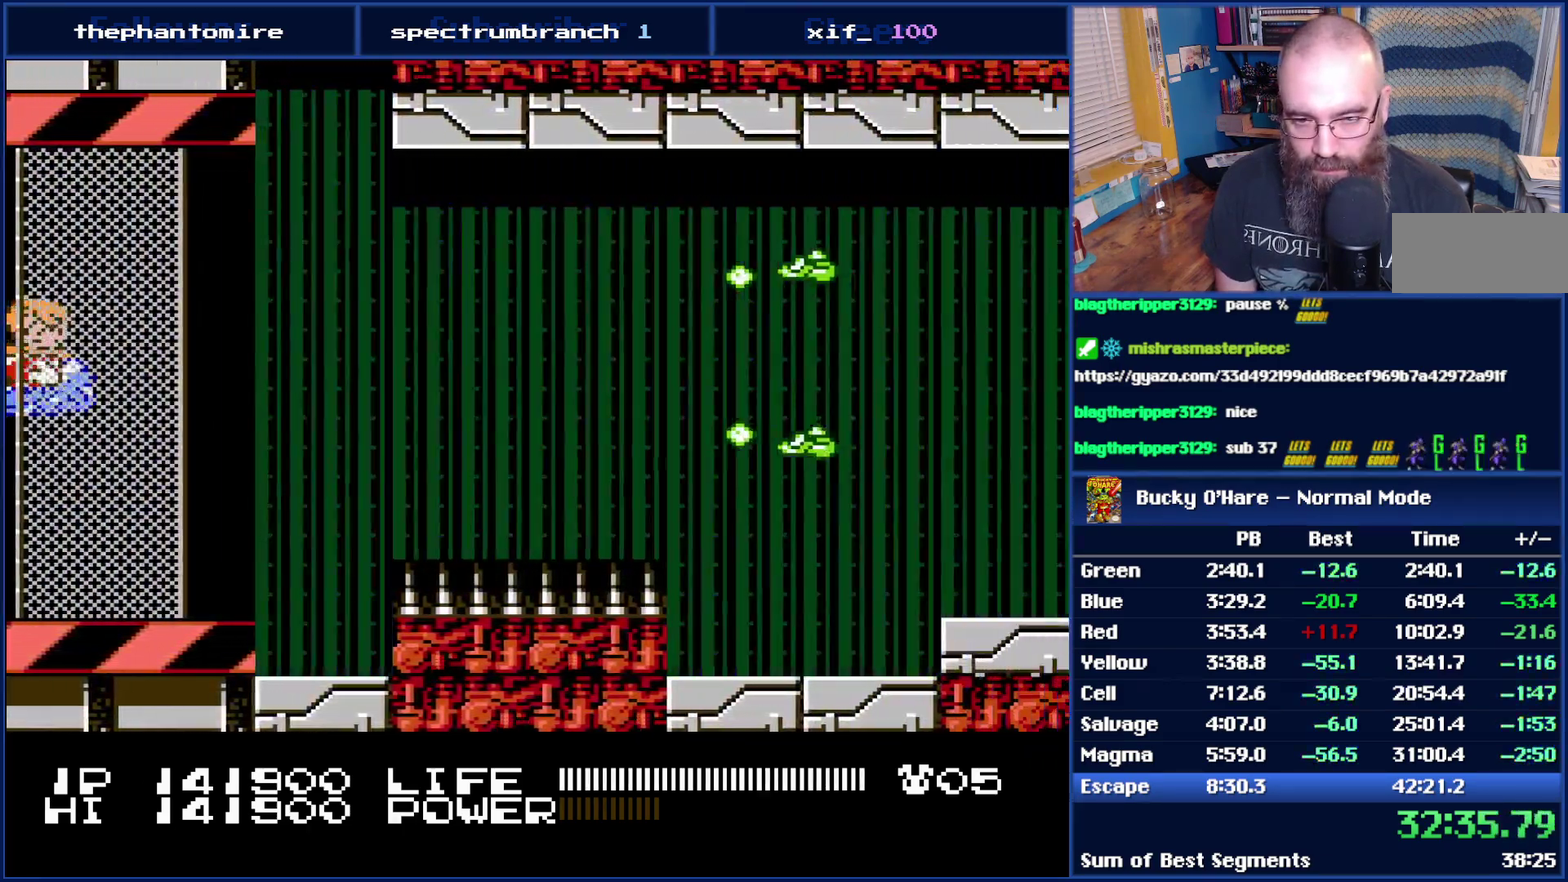
{"buttons": ["B"], "events": [[217, "B", "down"], [233, "DPAD_DOWN", "down"], [333, "DPAD_DOWN", "up"]]}
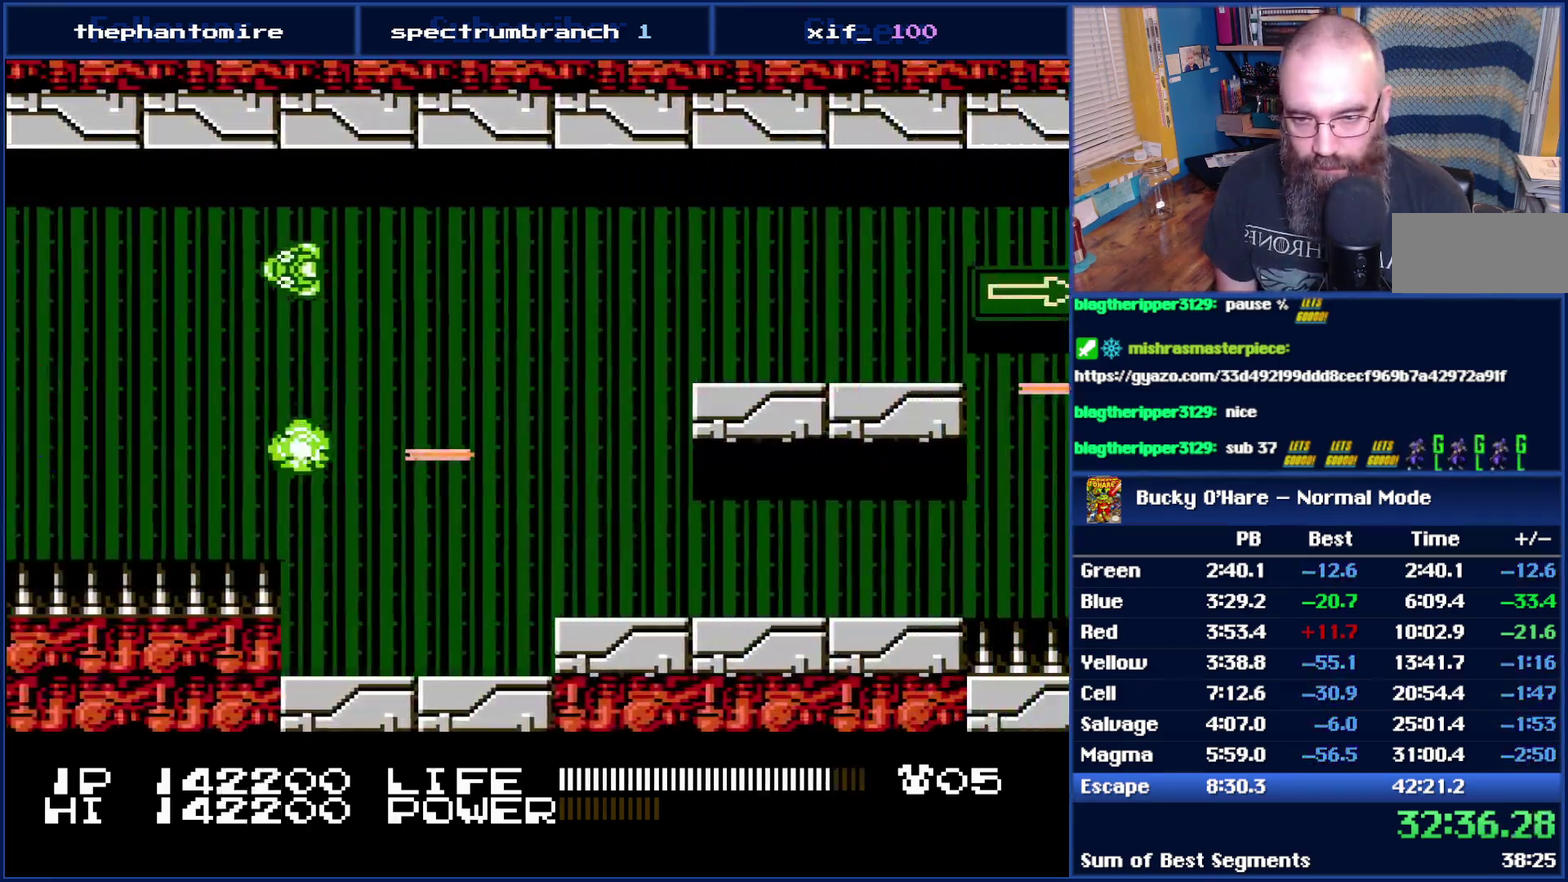
{"buttons": ["B", "DPAD_UP"], "events": [[400, "DPAD_UP", "down"]]}
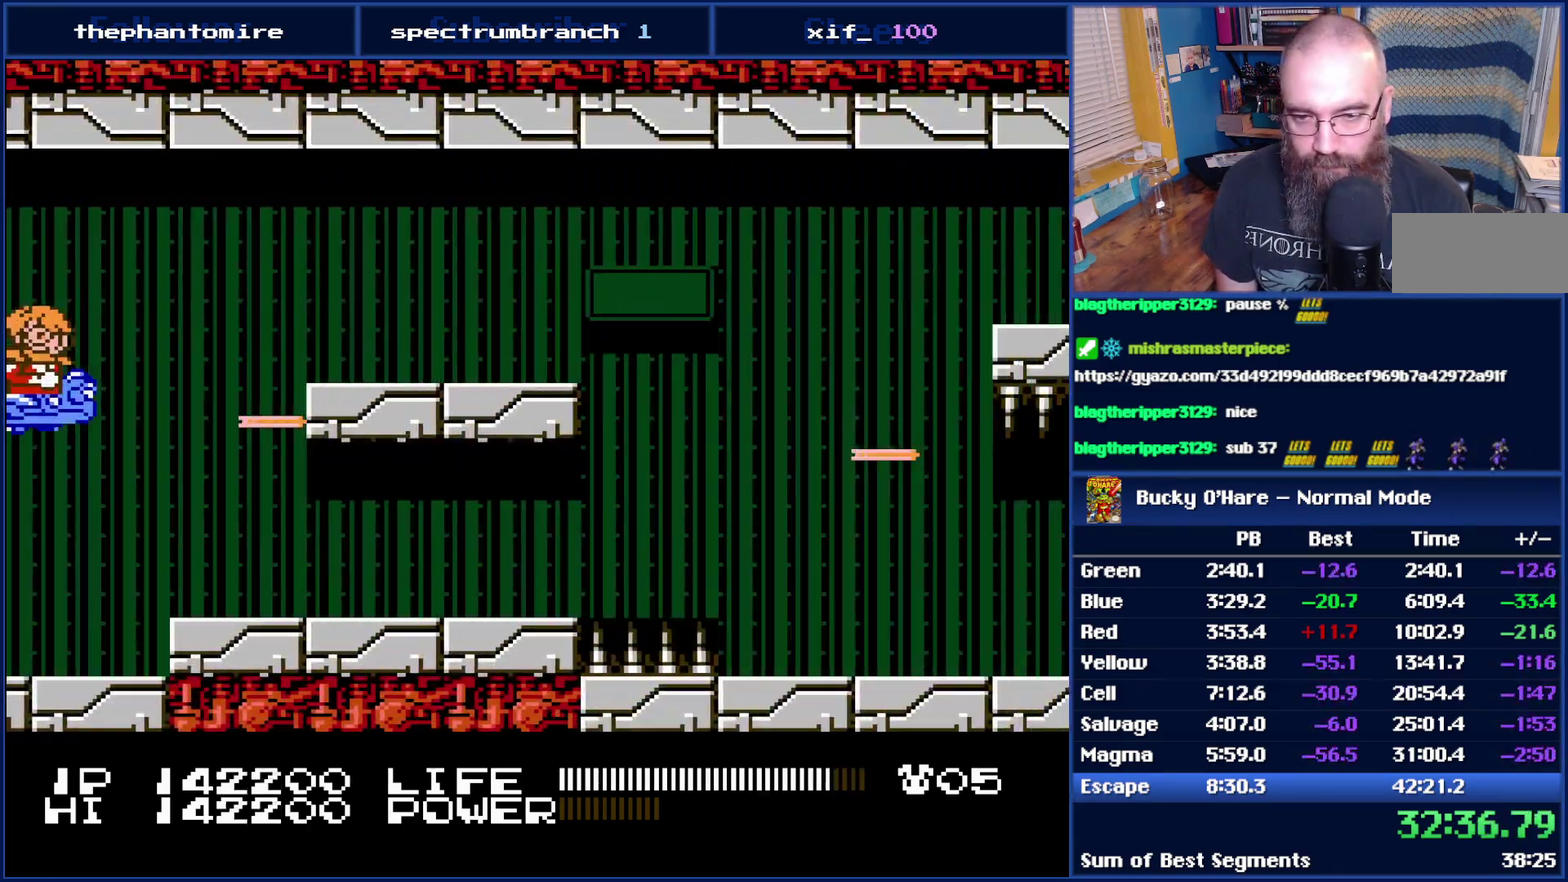
{"buttons": ["B"], "events": [[150, "DPAD_UP", "up"]]}
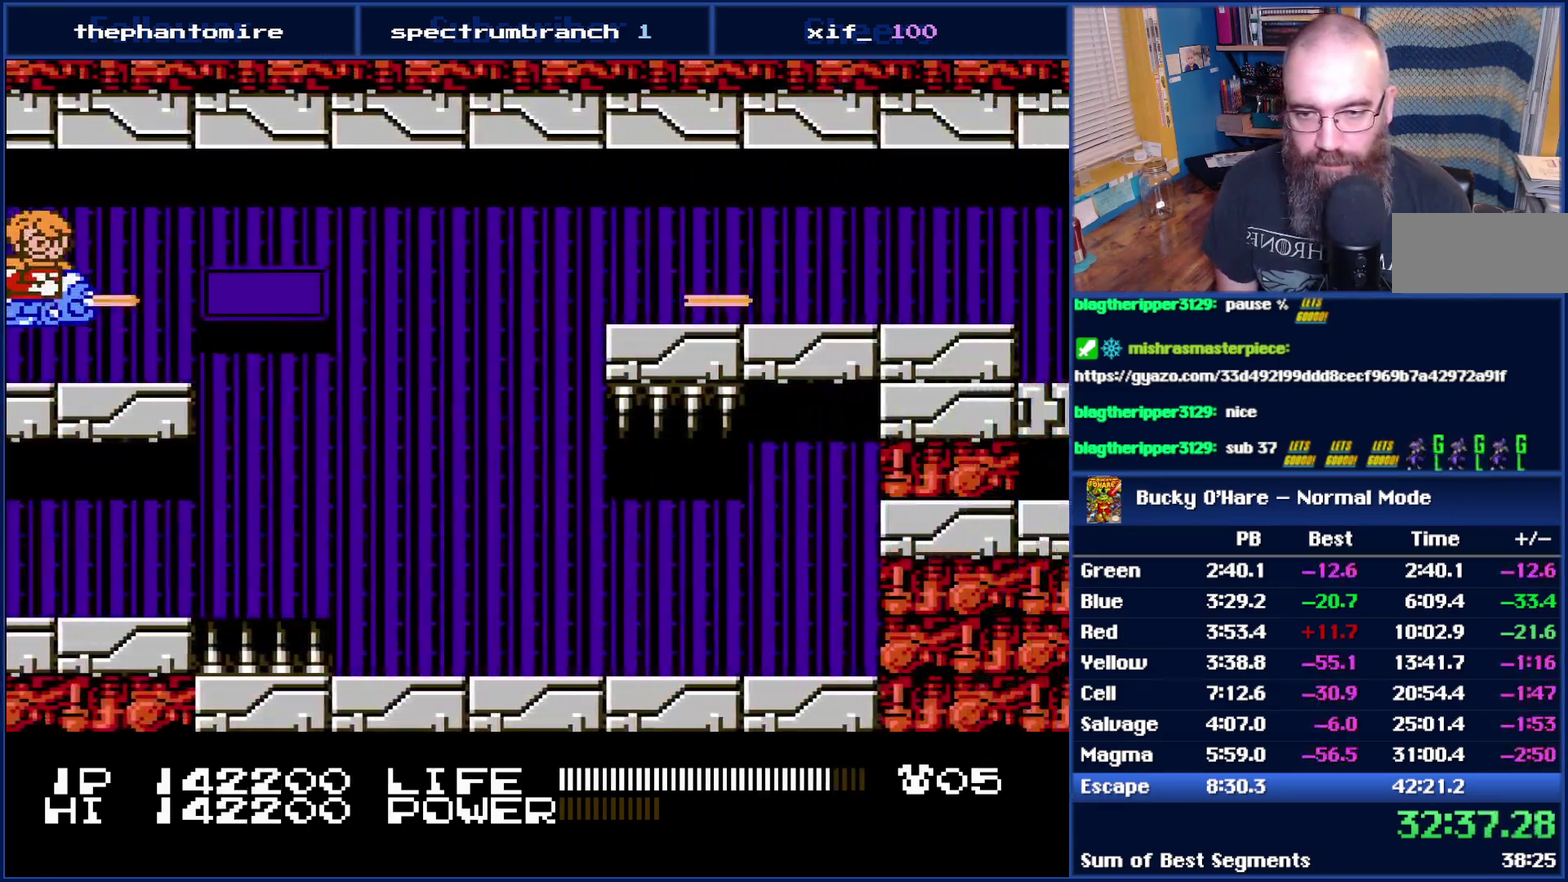
{"buttons": ["B"], "events": [[117, "DPAD_UP", "down"], [217, "DPAD_UP", "up"]]}
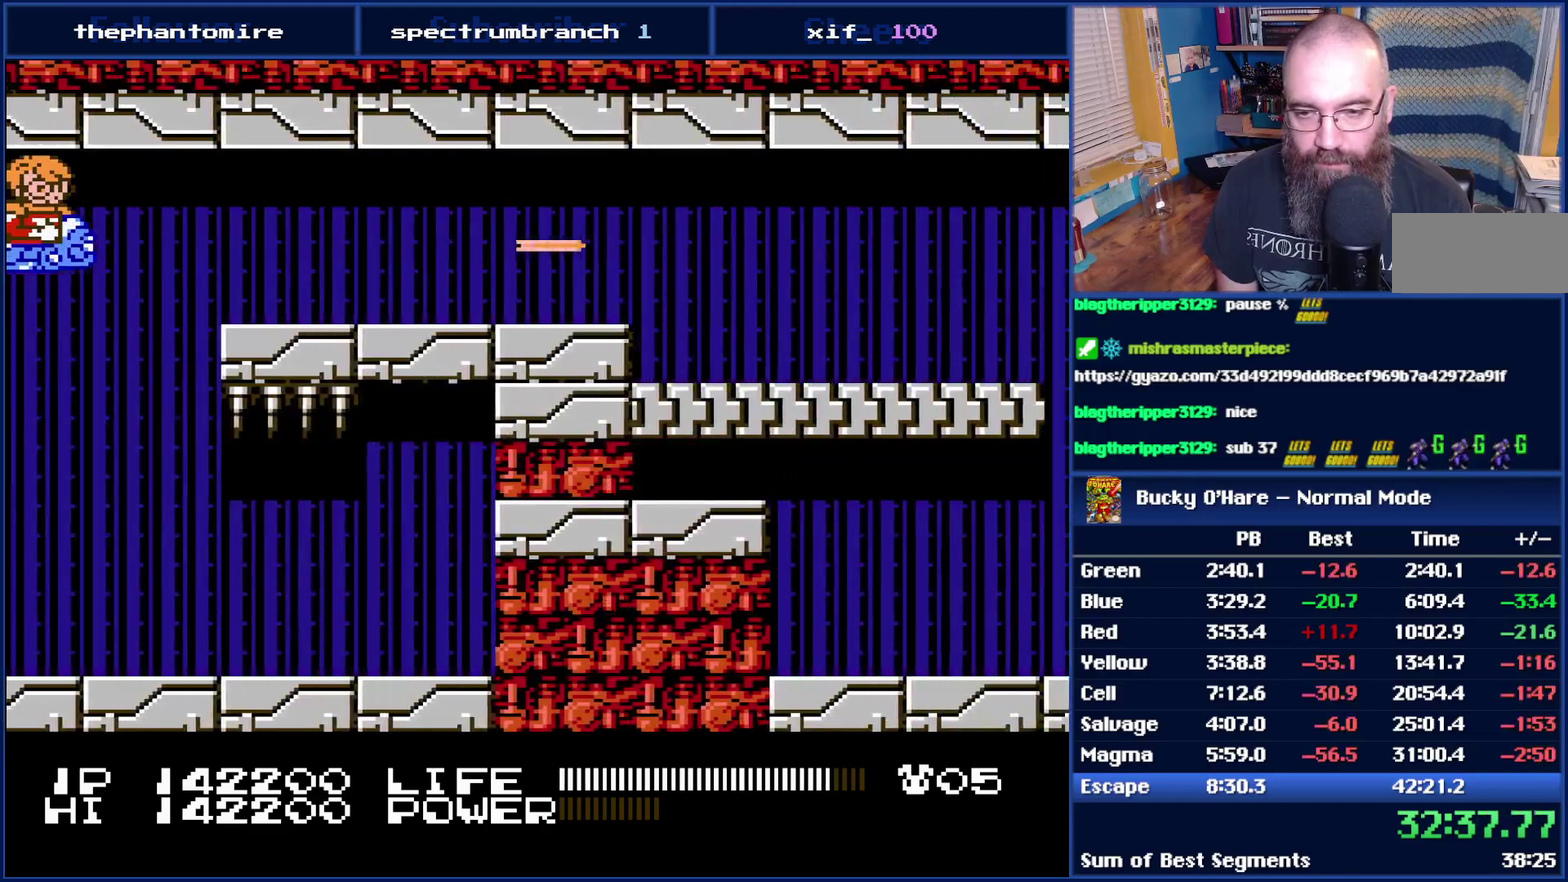
{"buttons": ["B"], "events": []}
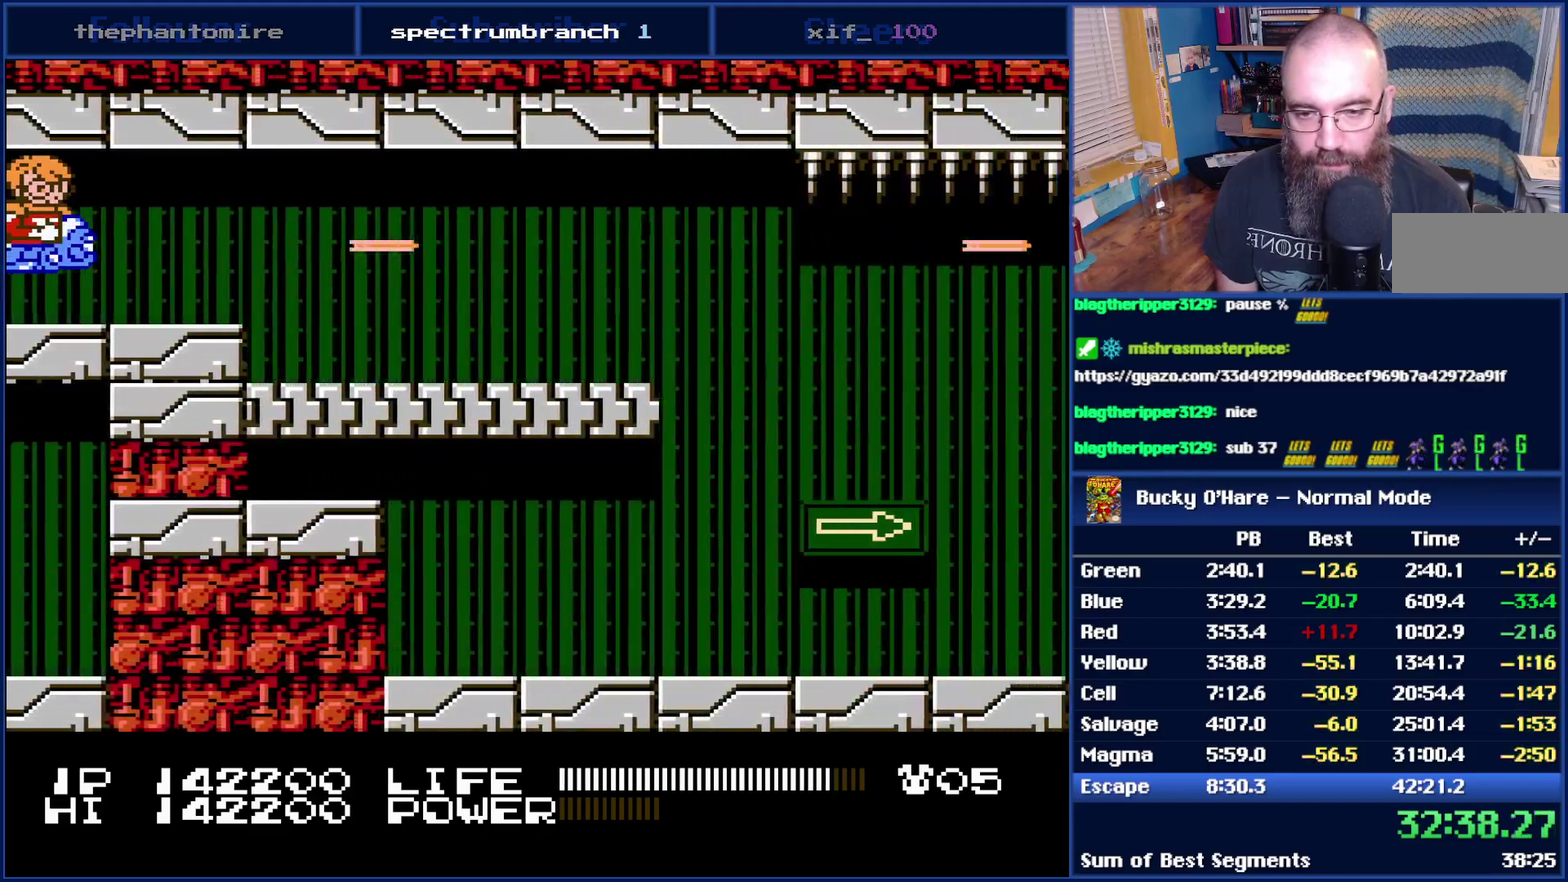
{"buttons": ["B"], "events": []}
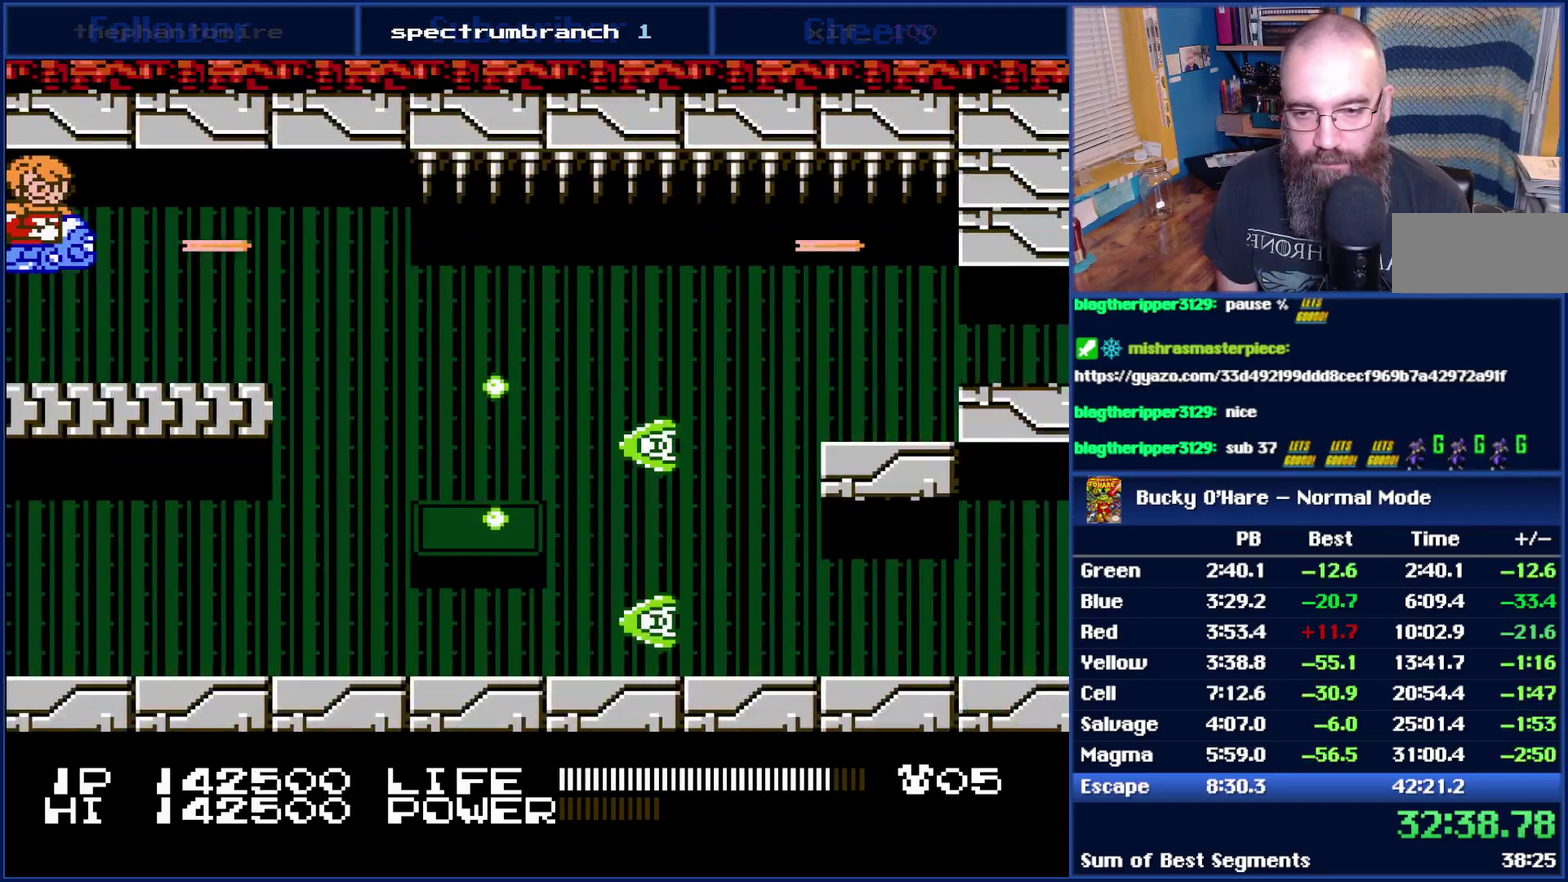
{"buttons": ["B", "DPAD_DOWN"], "events": [[50, "DPAD_DOWN", "down"]]}
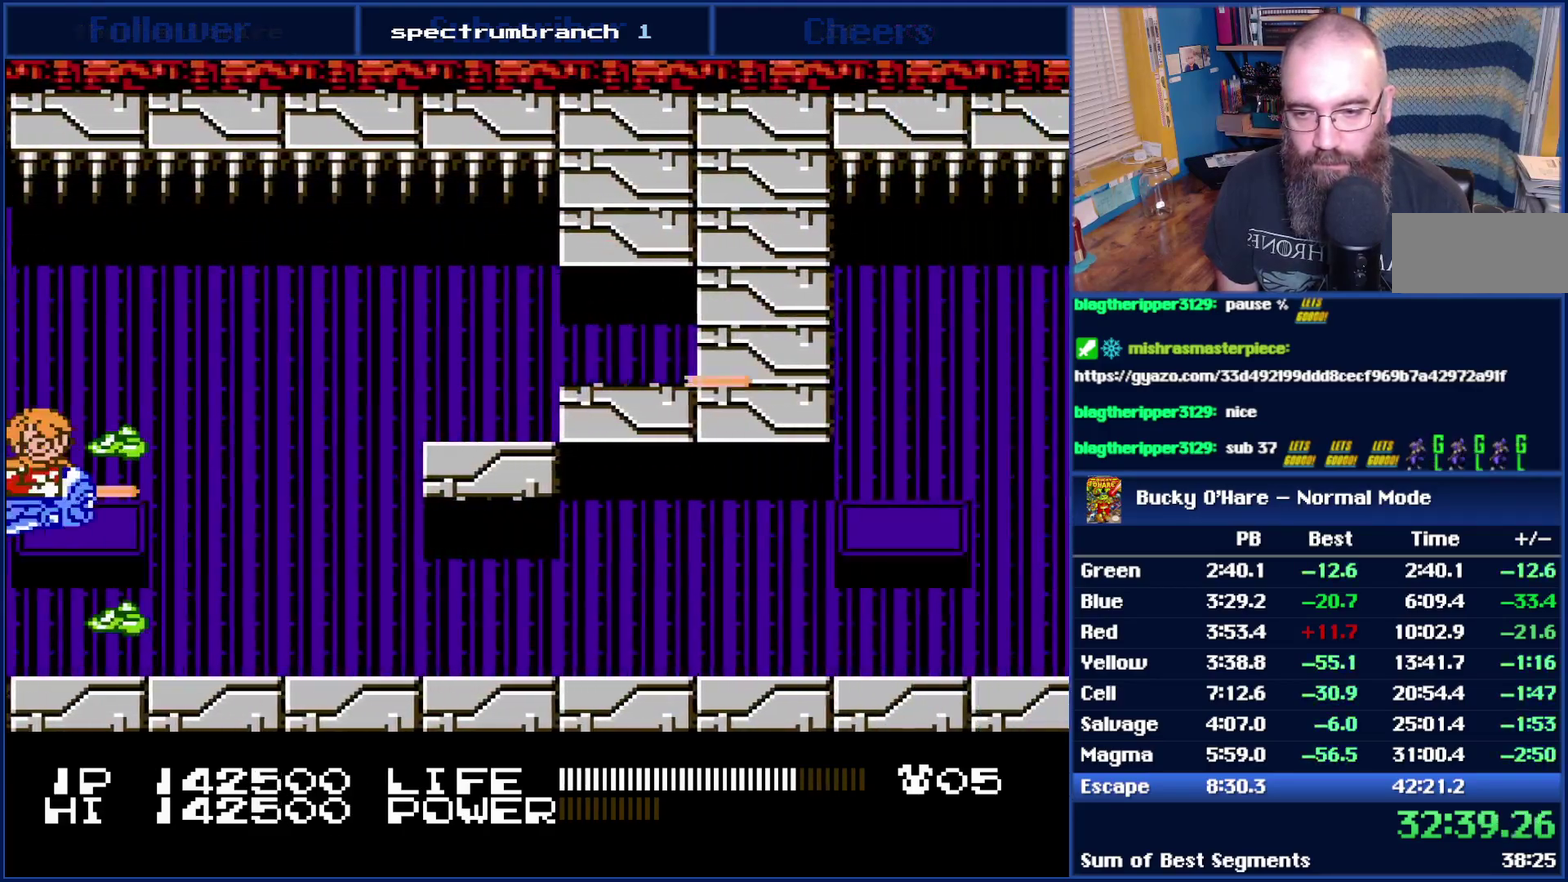
{"buttons": ["B"], "events": [[183, "DPAD_DOWN", "up"]]}
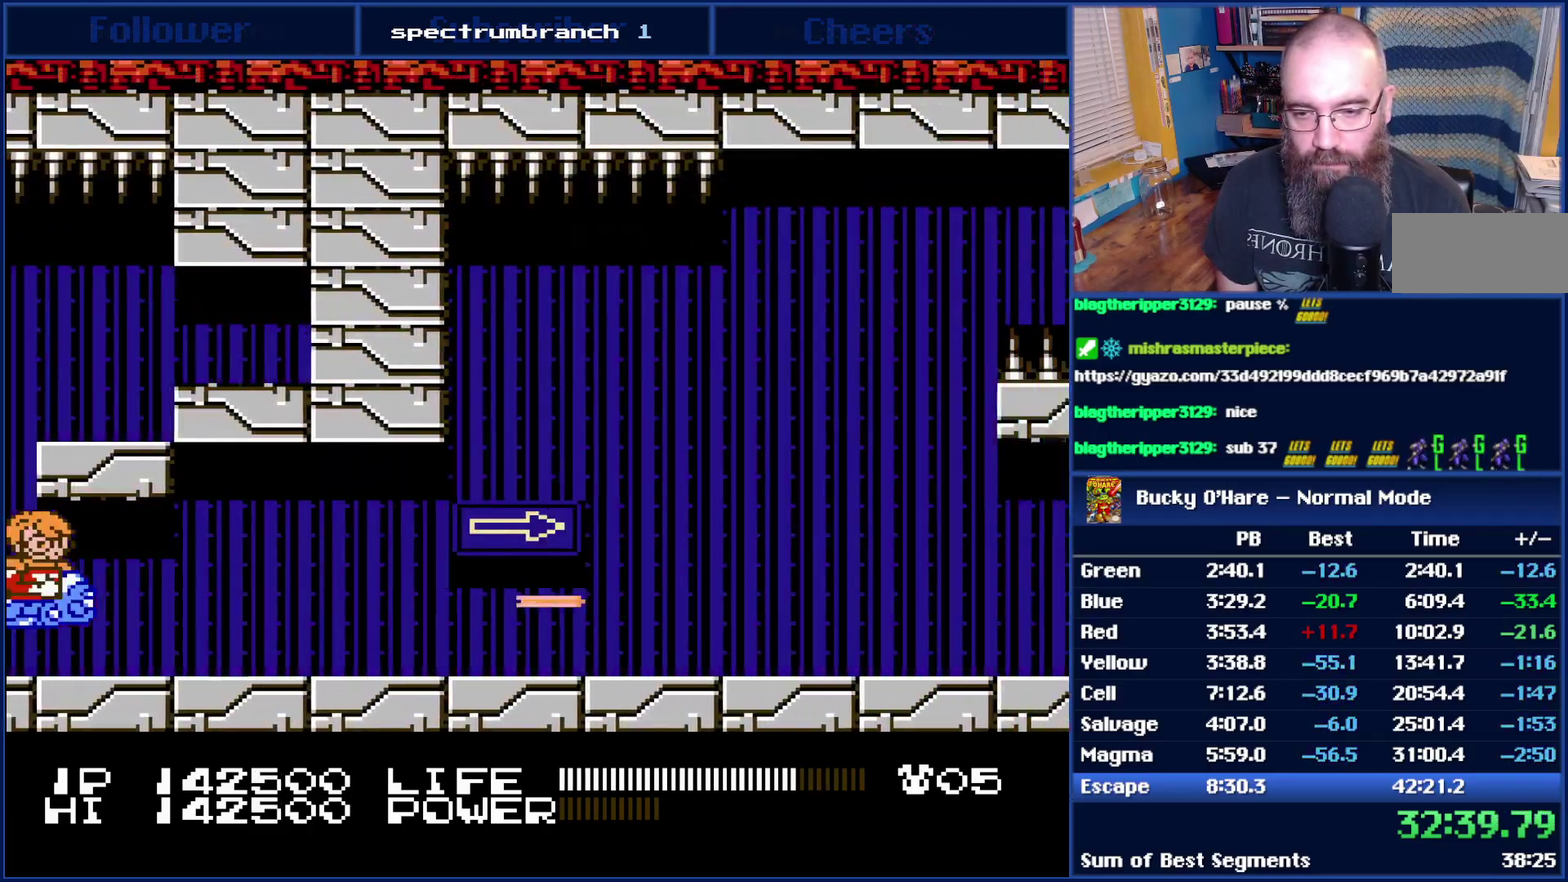
{"buttons": ["B"], "events": []}
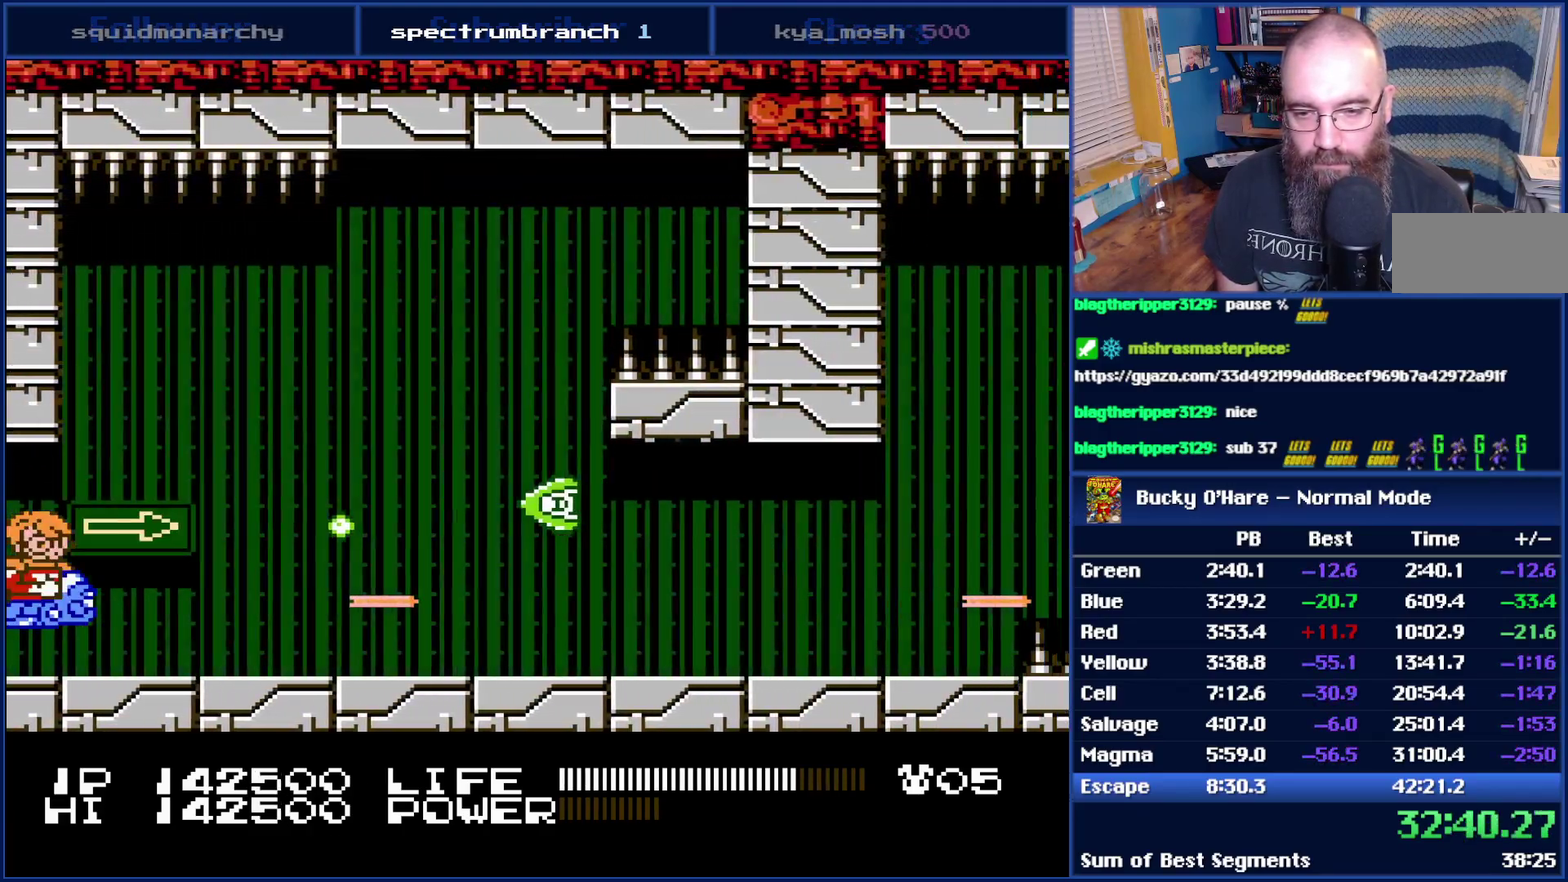
{"buttons": ["B"], "events": []}
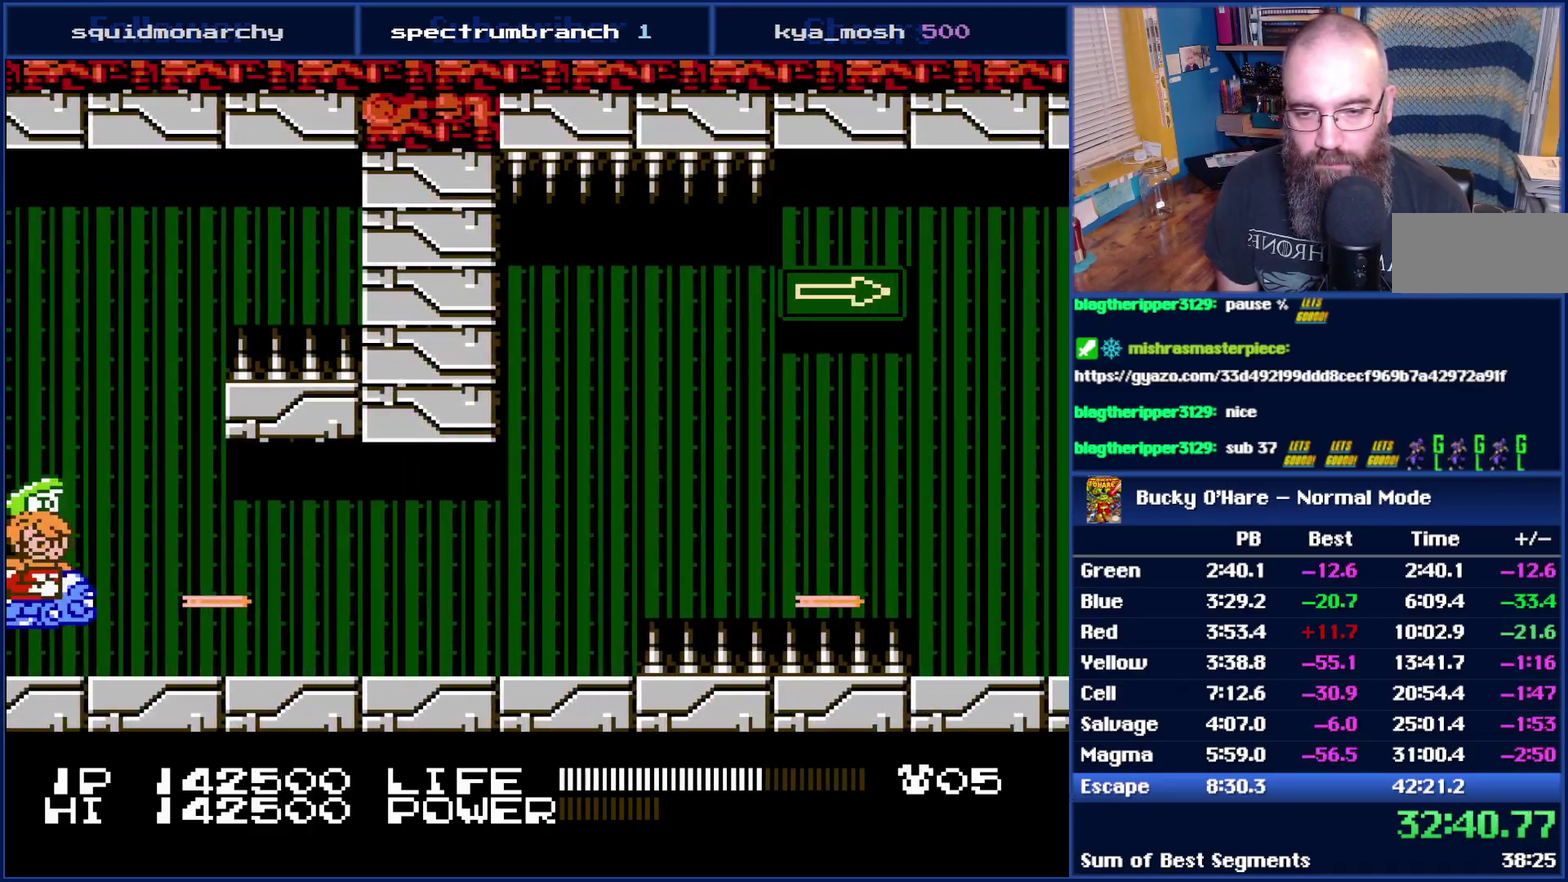
{"buttons": ["B", "DPAD_UP"], "events": [[367, "DPAD_UP", "down"]]}
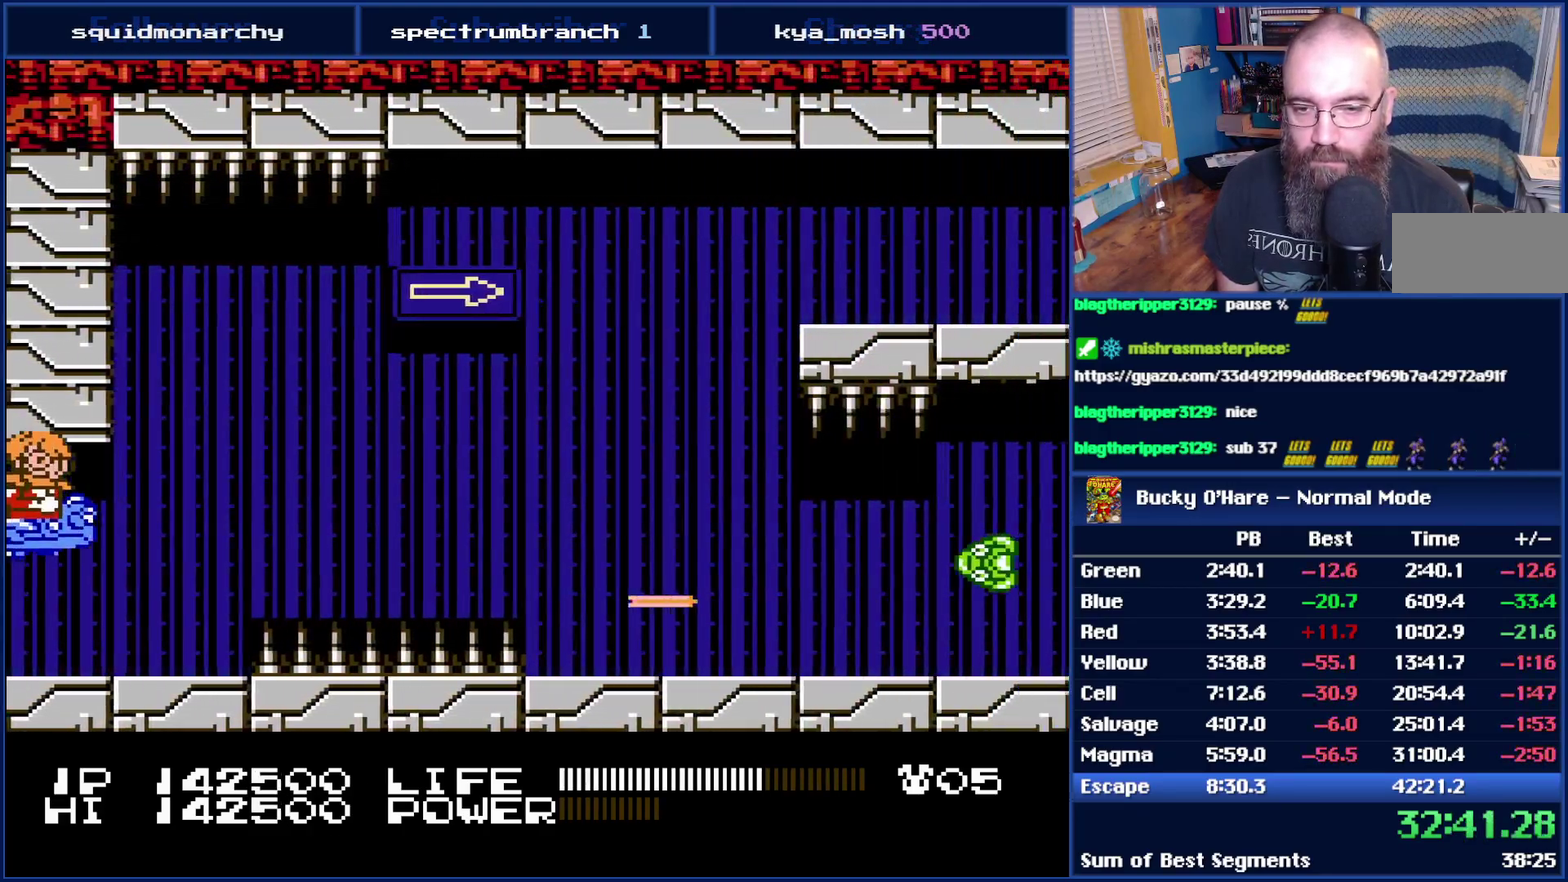
{"buttons": ["B", "DPAD_UP"], "events": [[17, "DPAD_UP", "up"], [300, "DPAD_UP", "down"]]}